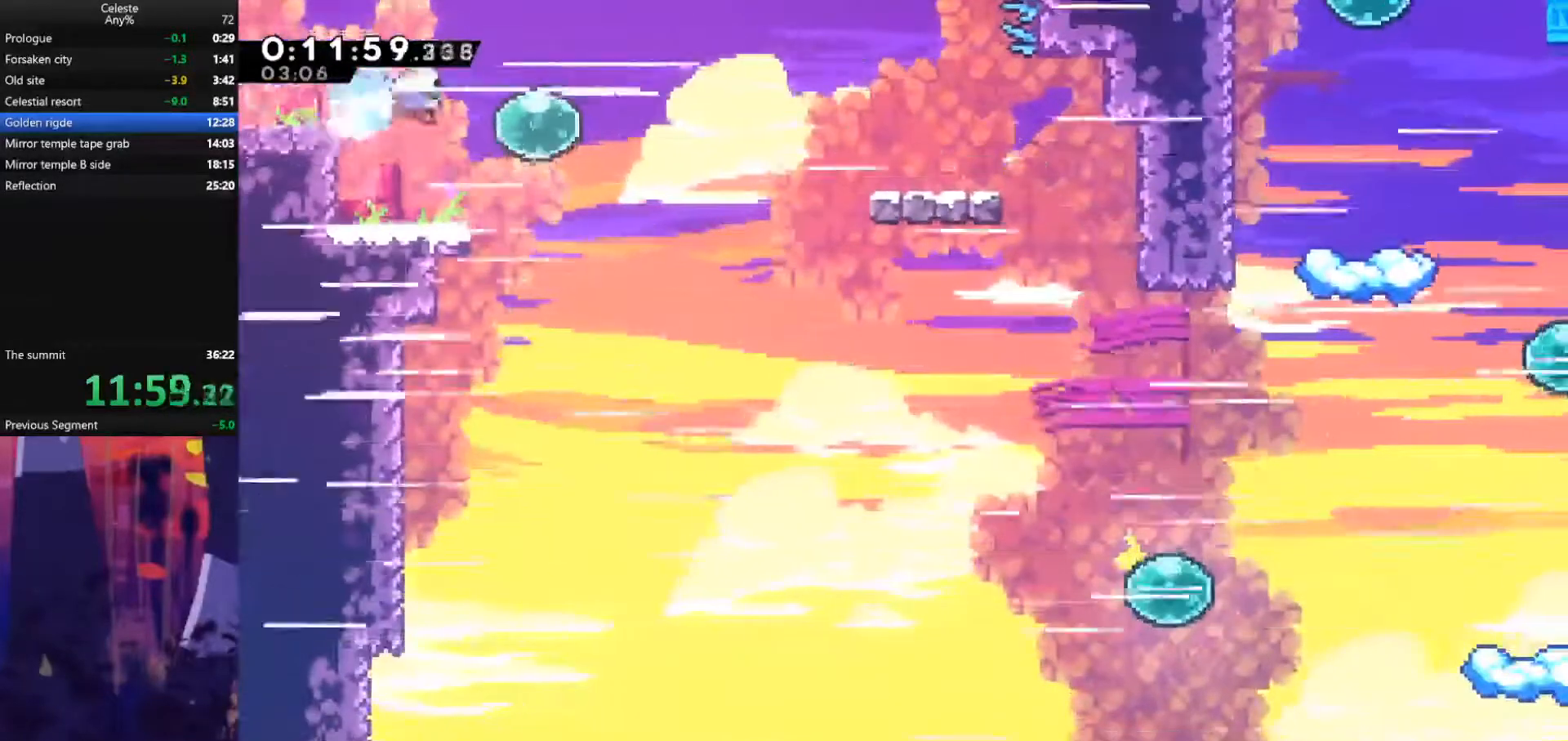
Gameplay with keyboard; each line is a JSON object with the keys held at the frame after it. "events" lists presses ("down") and releases ("up") of "also", "dash", "demodash", "down", "e", "grab", "jump", "left", "q", "r", "right" and "up" between this image and that frame as [ms after this image, input, new state], when the widget could be followed in between. No other keys are recorded. Mouse input is not recorded. Key names are as the overlay labels them; some are game actions (e.g. jump) rather than physical keys.
{"keys": ["jump", "right"], "events": [[100, "dash", "up"], [167, "down", "down"], [167, "left", "down"], [167, "right", "up"], [200, "dash", "down"], [333, "right", "down"], [367, "dash", "up"], [367, "left", "up"], [400, "down", "up"], [400, "jump", "down"]]}
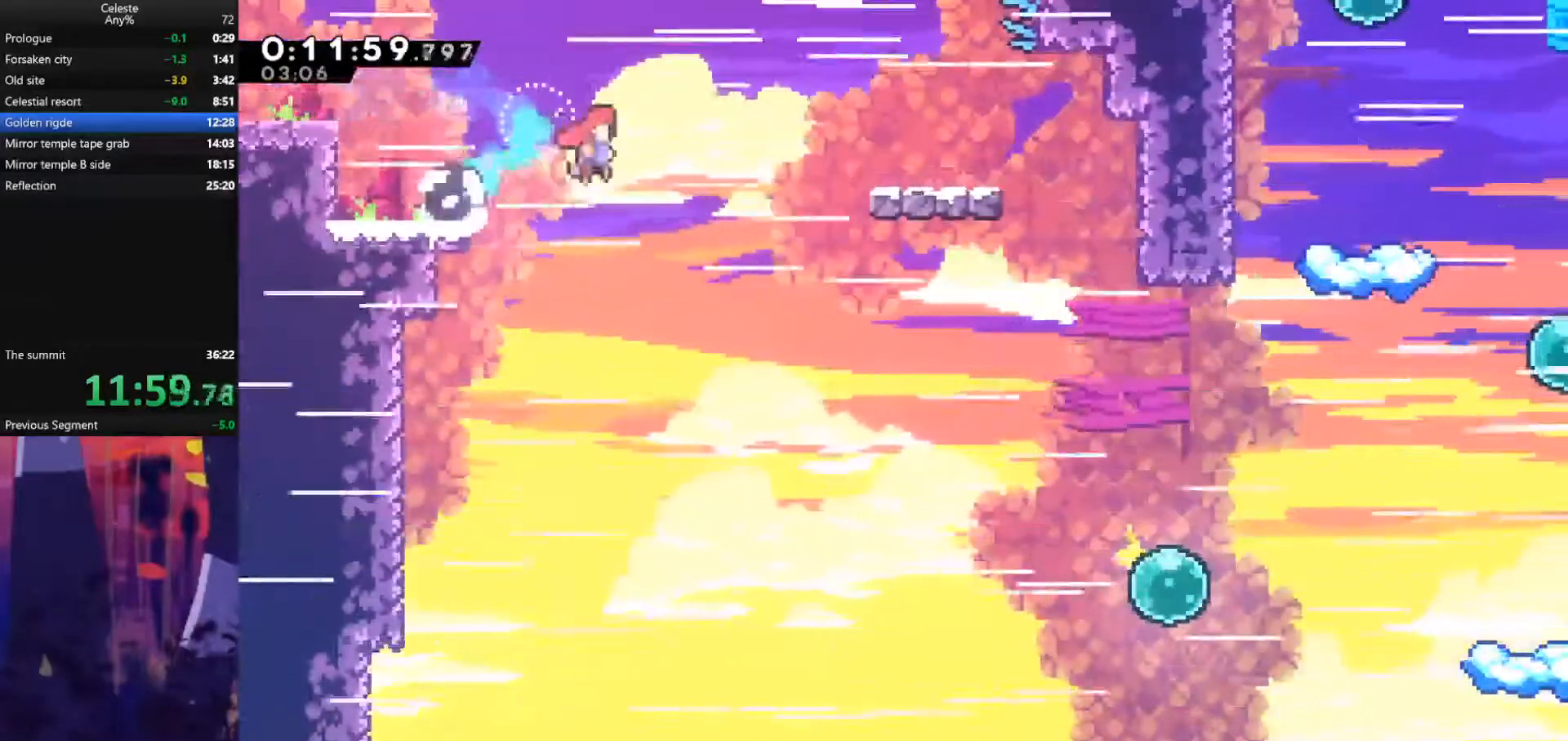
{"keys": ["jump", "right"], "events": []}
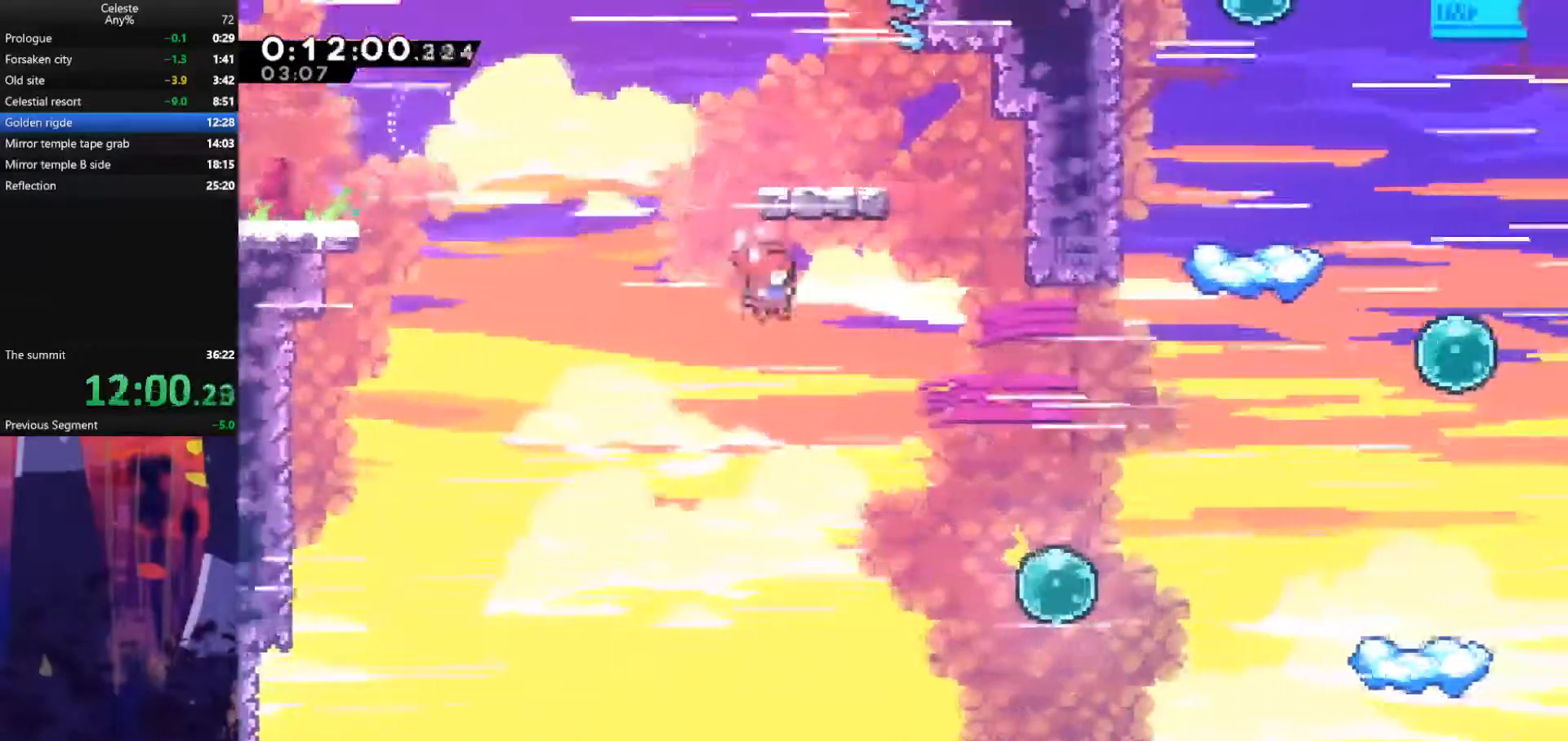
{"keys": ["dash", "right"], "events": [[233, "jump", "up"], [467, "dash", "down"]]}
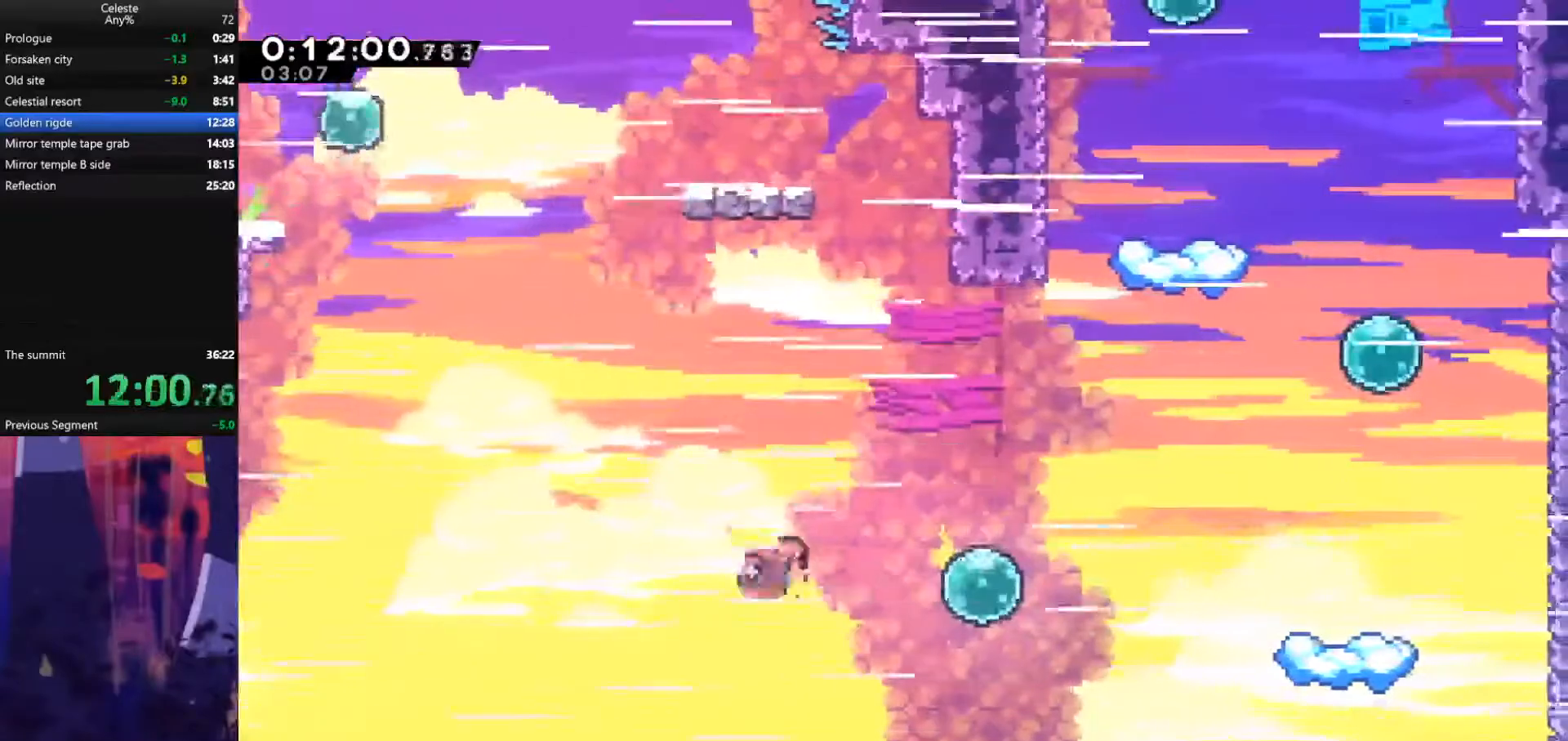
{"keys": ["right", "up"], "events": [[167, "dash", "up"], [167, "up", "down"], [267, "dash", "down"], [467, "dash", "up"]]}
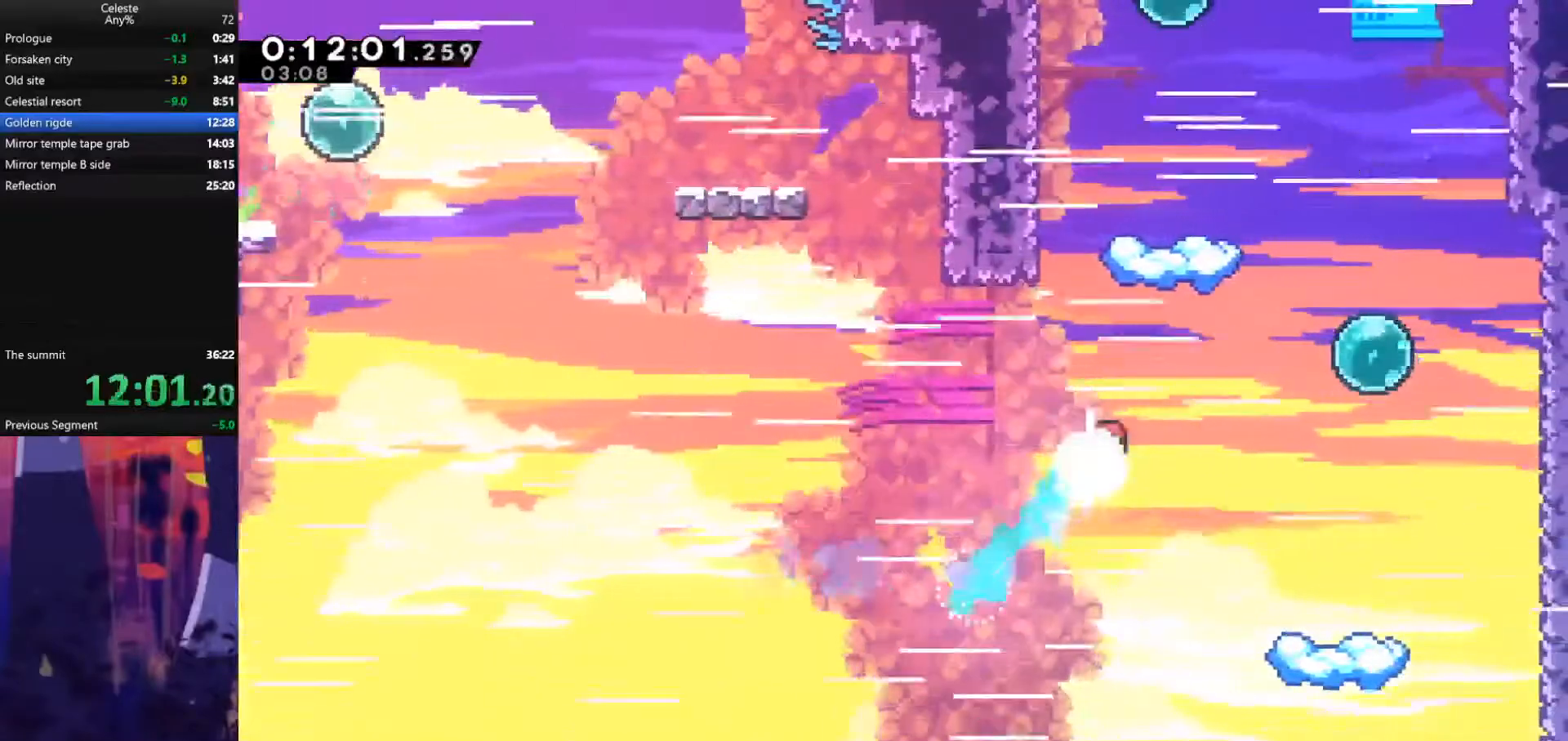
{"keys": ["jump", "right", "up"], "events": [[33, "right", "up"], [133, "dash", "down"], [433, "dash", "up"], [433, "jump", "down"], [500, "right", "down"]]}
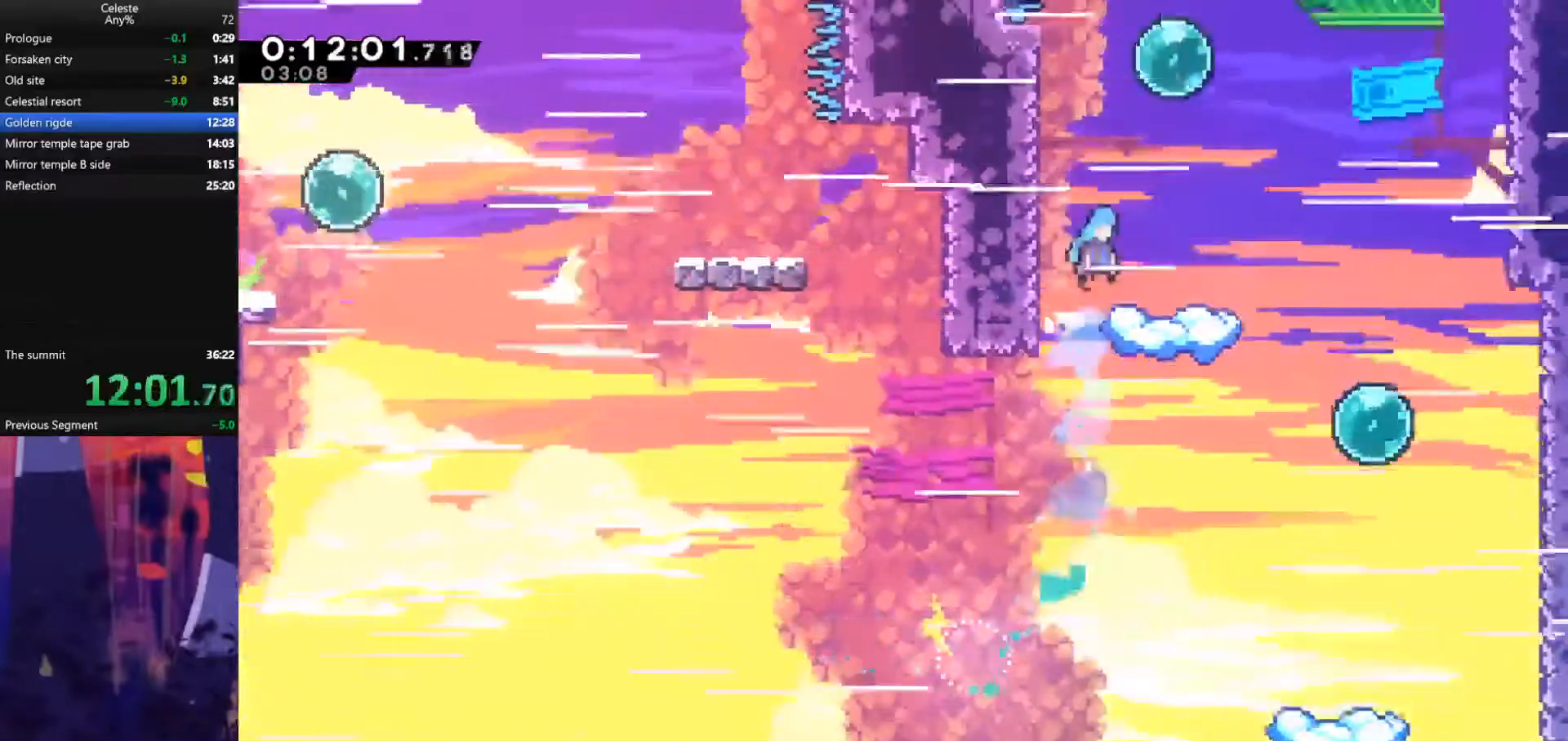
{"keys": ["dash", "up"], "events": [[467, "dash", "down"], [467, "jump", "up"], [467, "right", "up"]]}
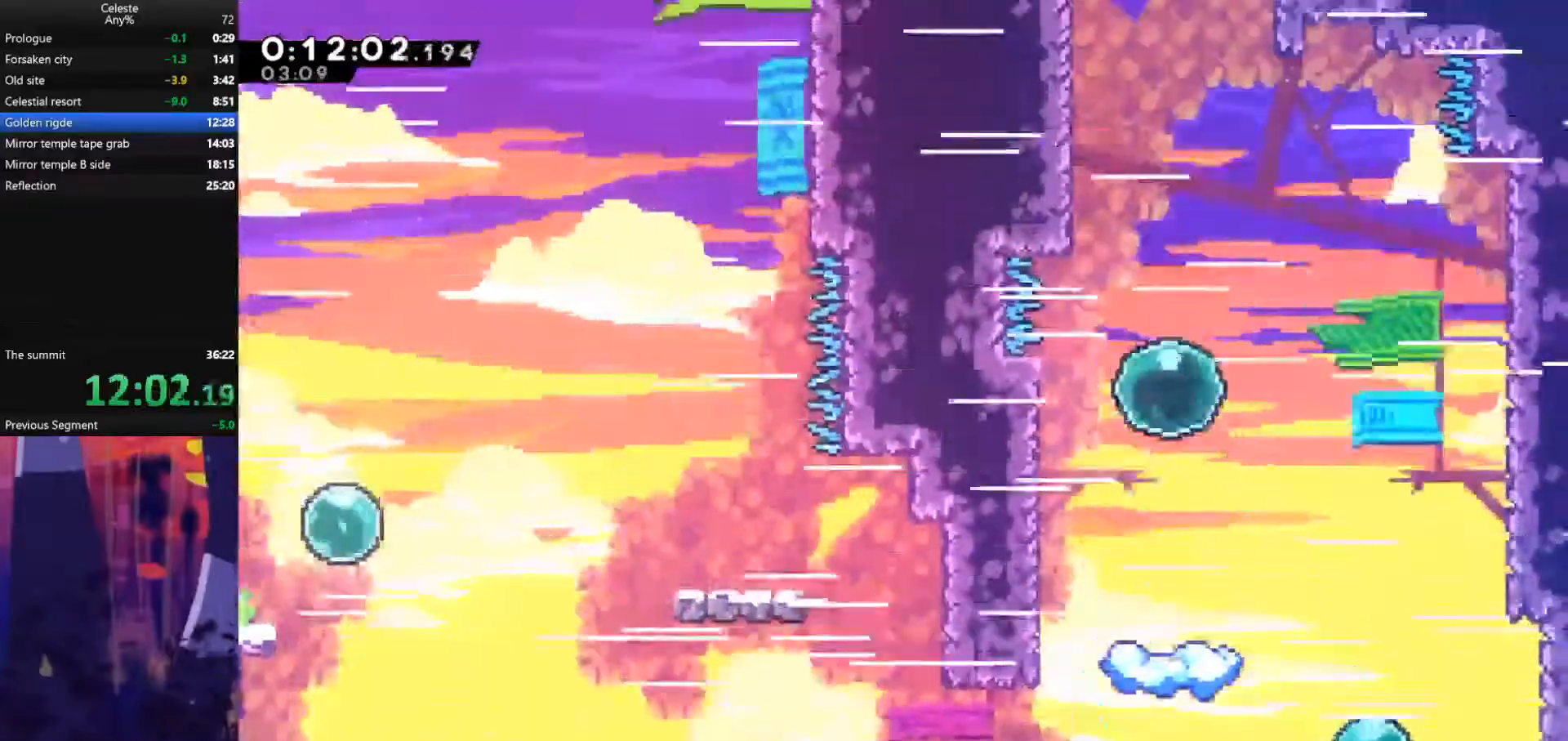
{"keys": ["dash", "up"], "events": [[167, "dash", "up"], [167, "left", "down"], [367, "dash", "down"], [433, "left", "up"]]}
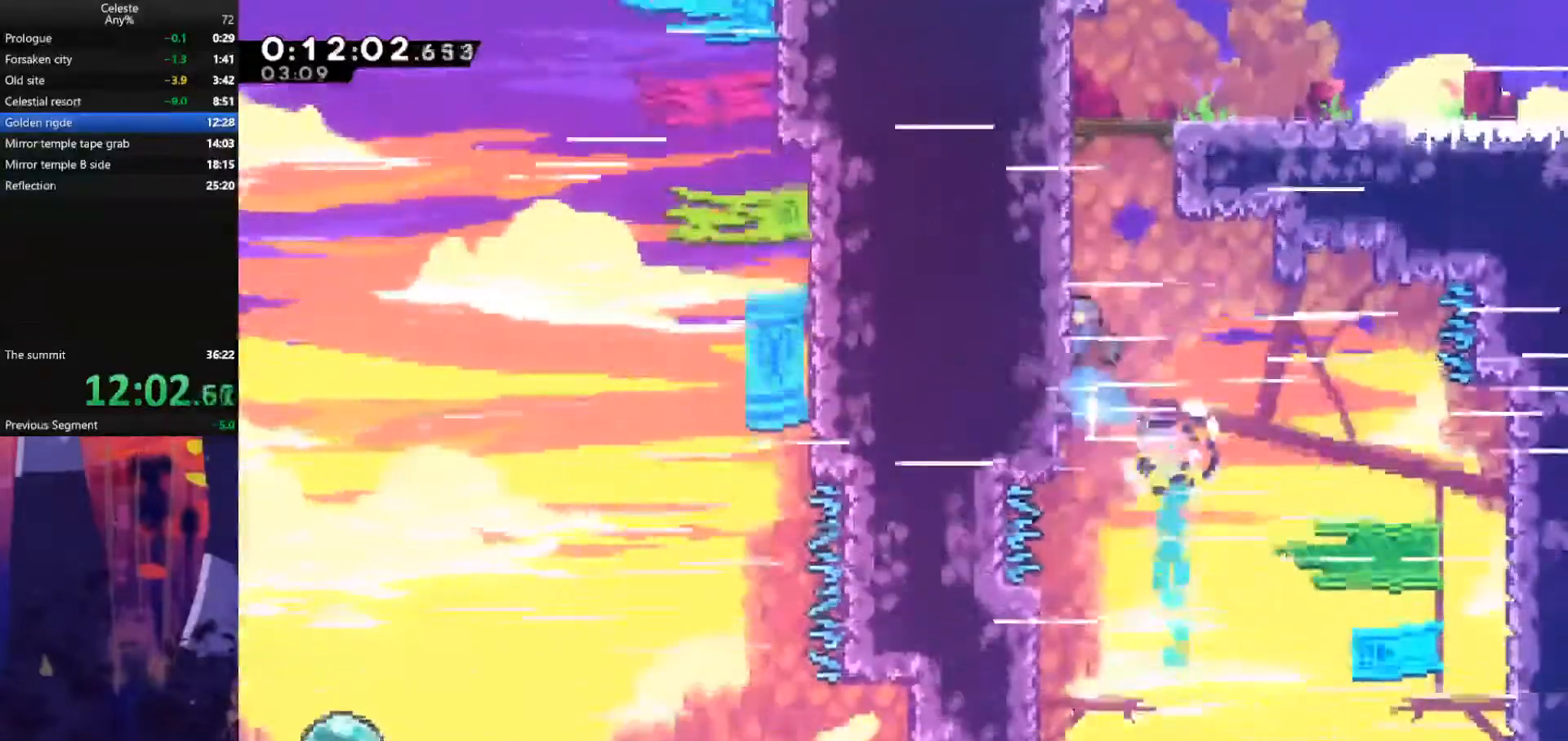
{"keys": ["jump", "right"], "events": [[100, "dash", "up"], [100, "jump", "down"], [100, "right", "down"], [200, "up", "up"]]}
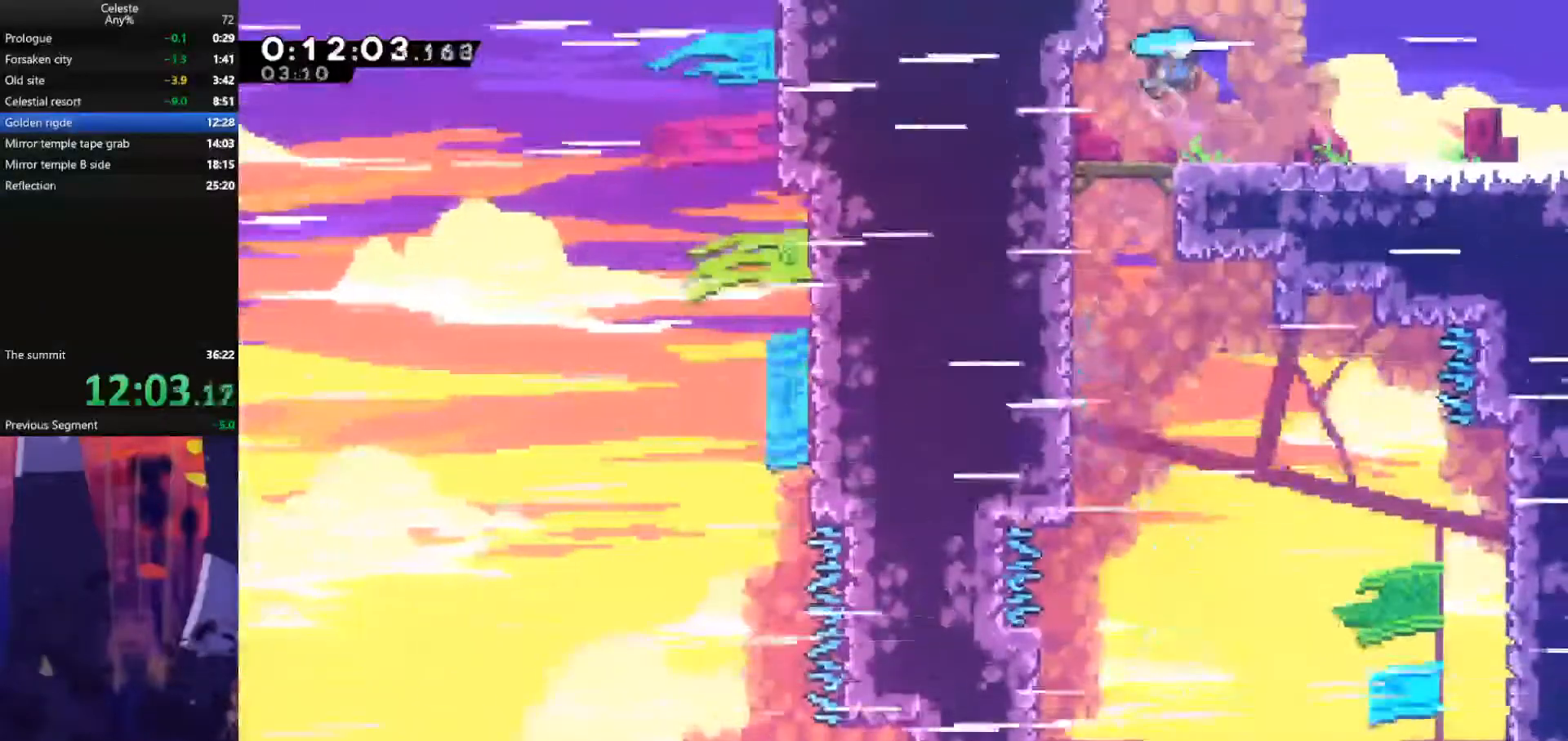
{"keys": ["jump", "right"], "events": [[33, "jump", "up"], [267, "down", "down"], [300, "dash", "down"], [367, "jump", "down"], [400, "dash", "up"], [400, "down", "up"]]}
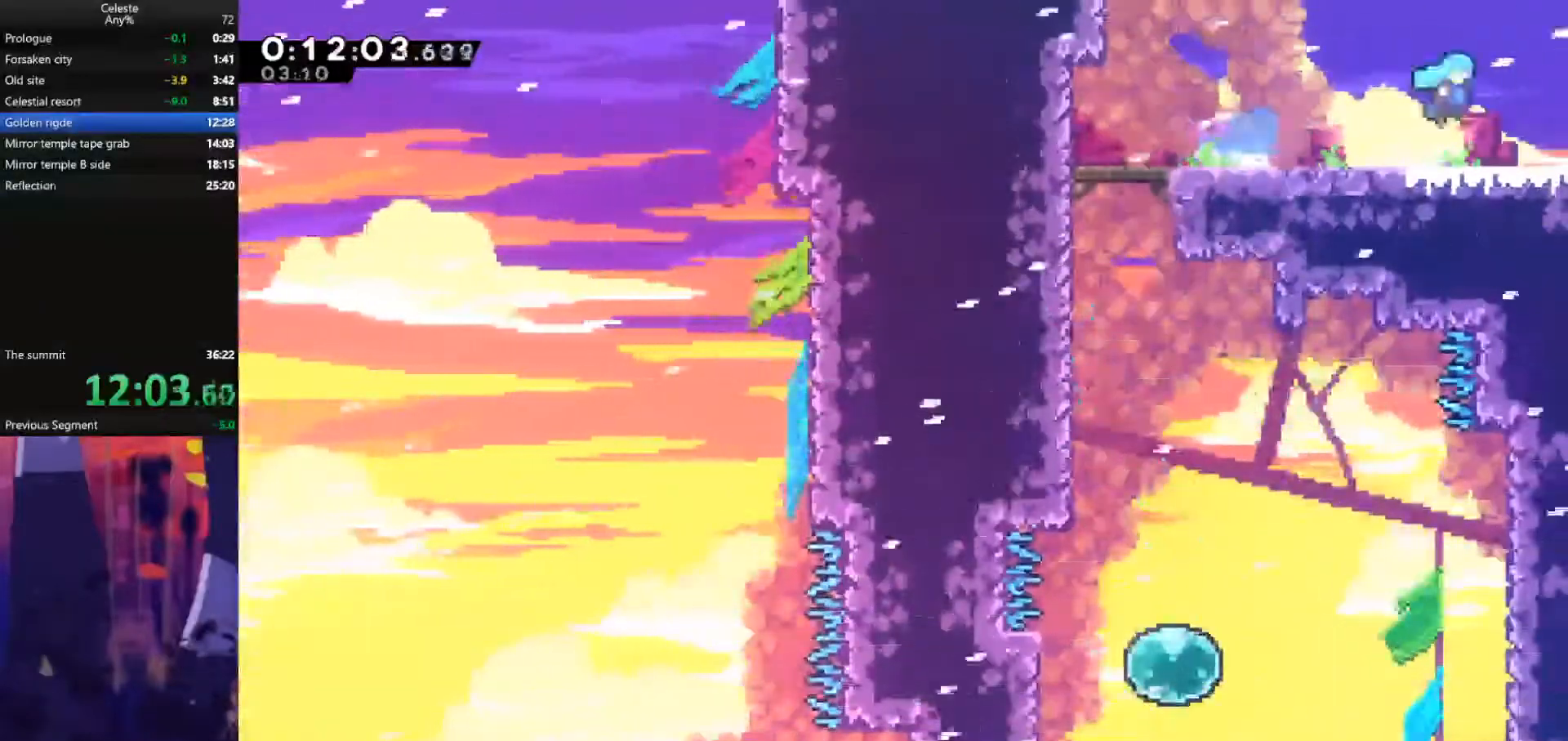
{"keys": ["right"], "events": [[67, "jump", "up"]]}
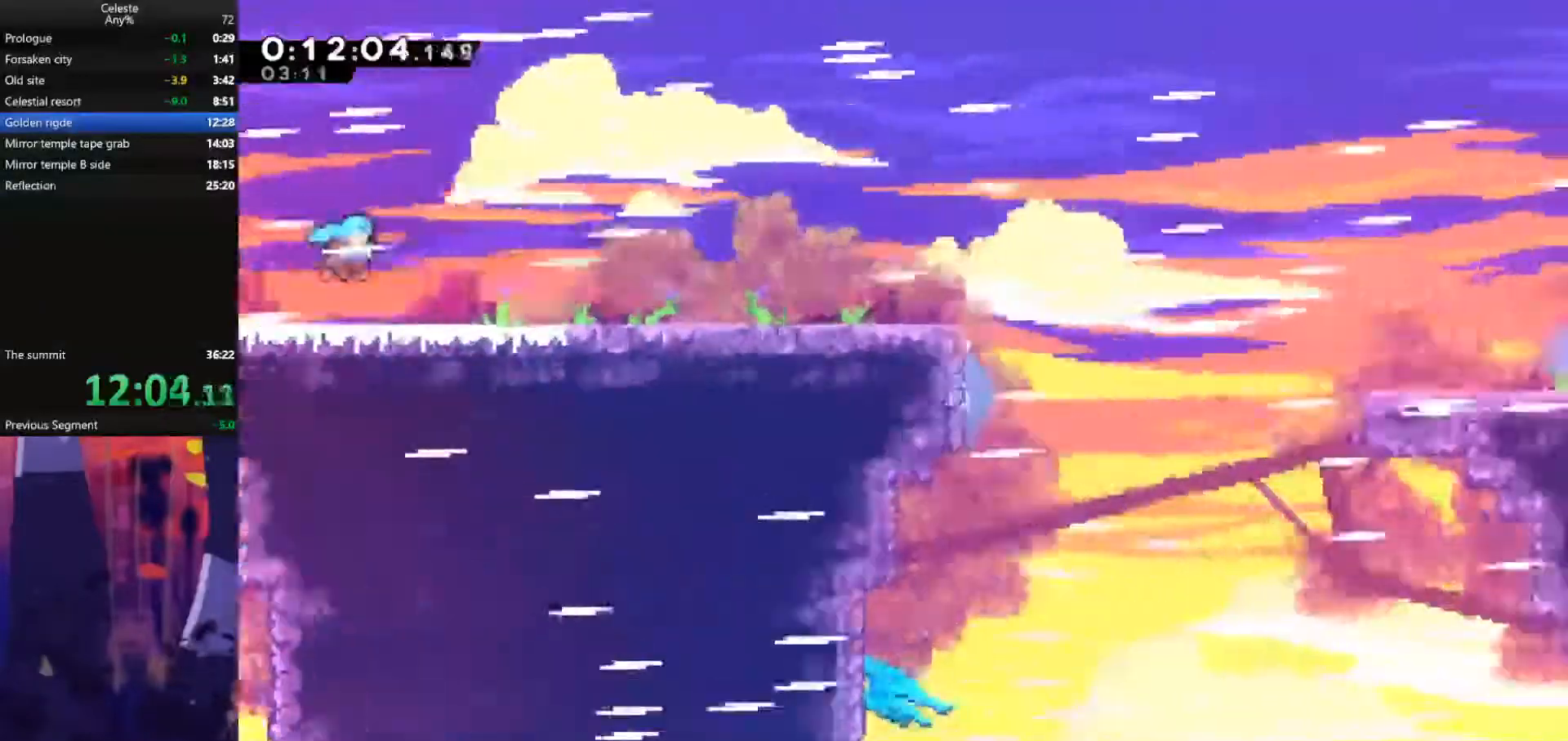
{"keys": ["dash", "down", "right"], "events": [[367, "dash", "down"], [367, "down", "down"]]}
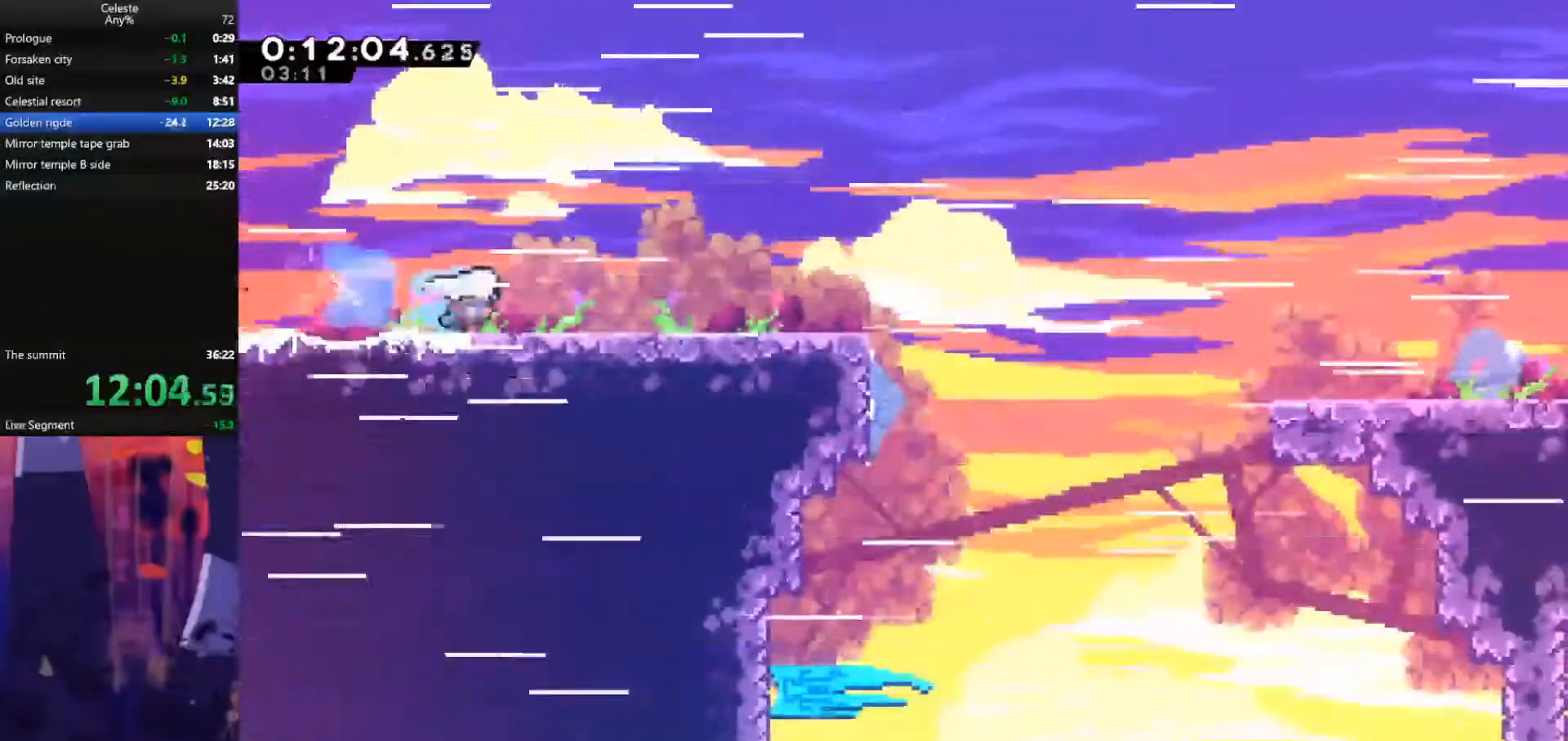
{"keys": ["jump", "right"], "events": [[67, "dash", "up"], [67, "down", "up"], [67, "jump", "down"]]}
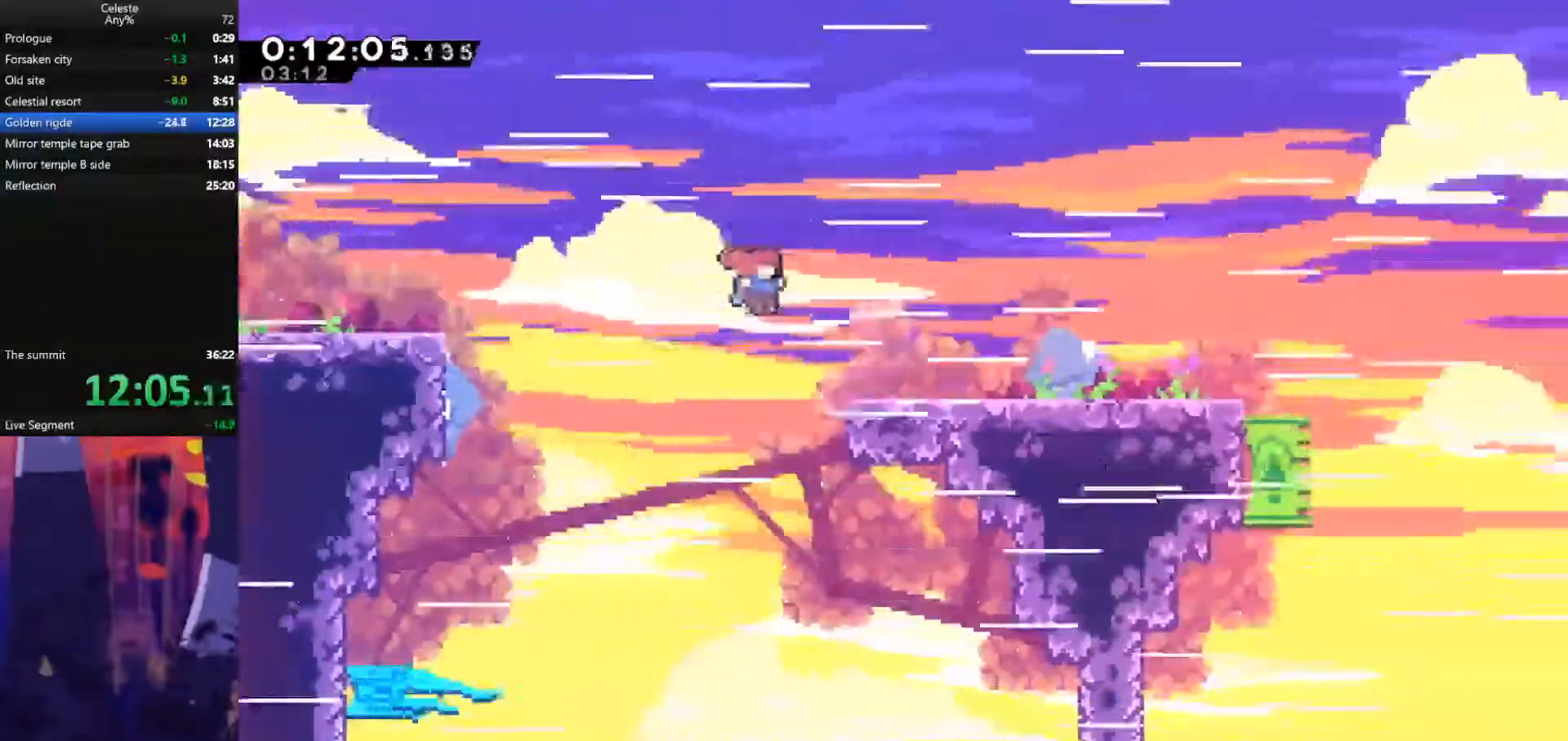
{"keys": ["jump", "right"], "events": [[233, "dash", "down"], [233, "down", "down"], [233, "jump", "up"], [400, "dash", "up"], [433, "down", "up"], [433, "jump", "down"]]}
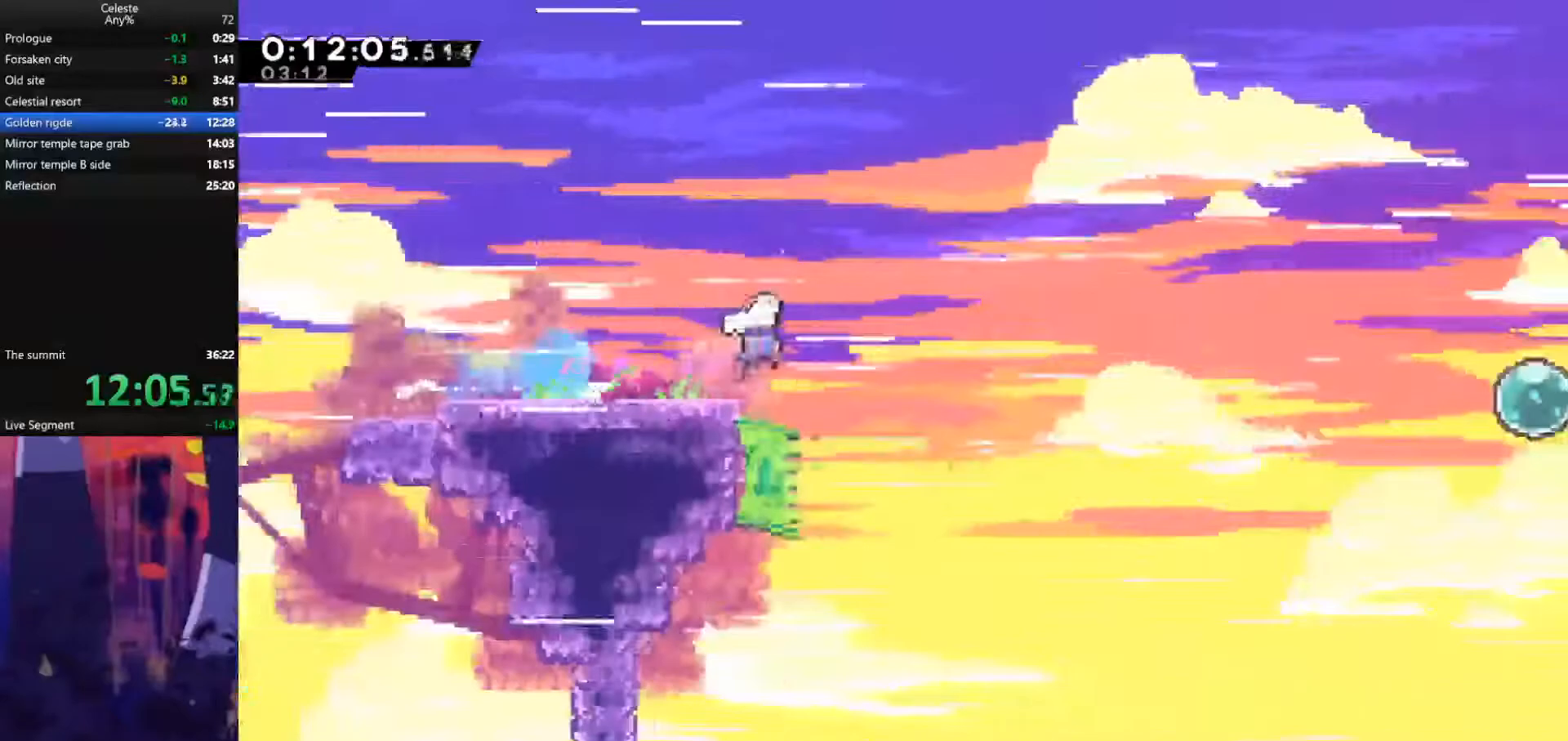
{"keys": ["right"], "events": [[467, "jump", "up"]]}
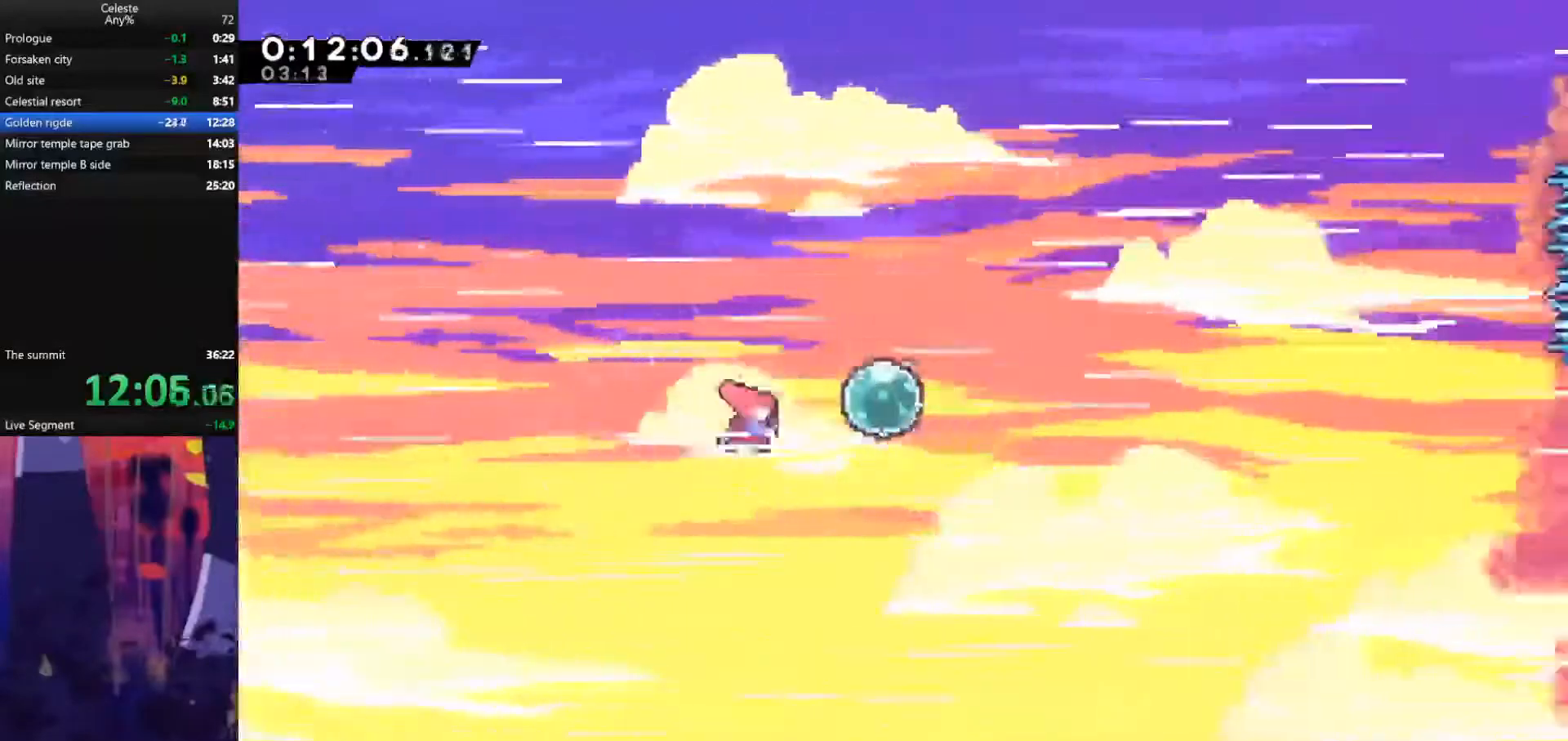
{"keys": ["right"], "events": [[33, "dash", "down"], [167, "dash", "up"], [267, "dash", "down"], [433, "dash", "up"]]}
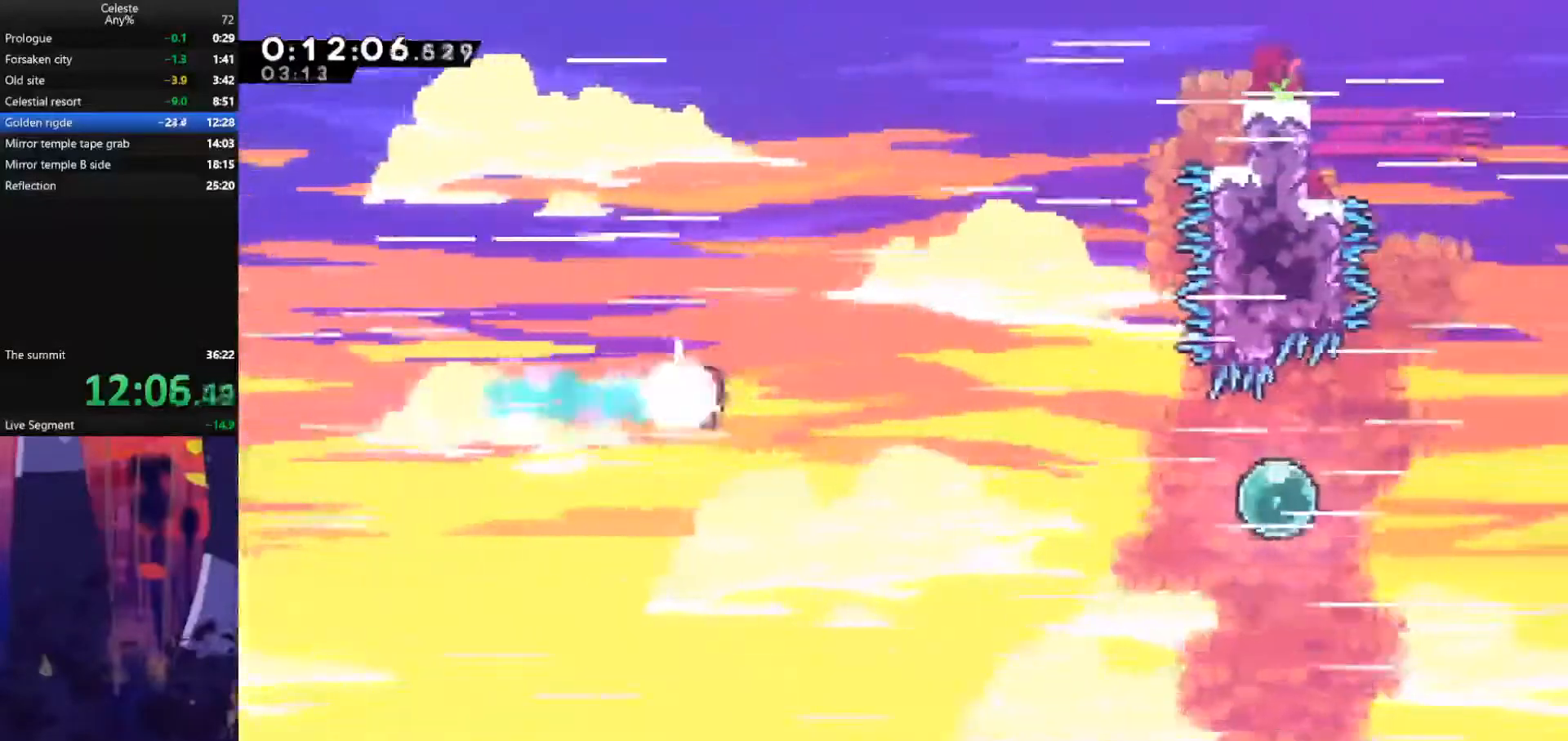
{"keys": ["dash", "right"], "events": [[267, "dash", "down"]]}
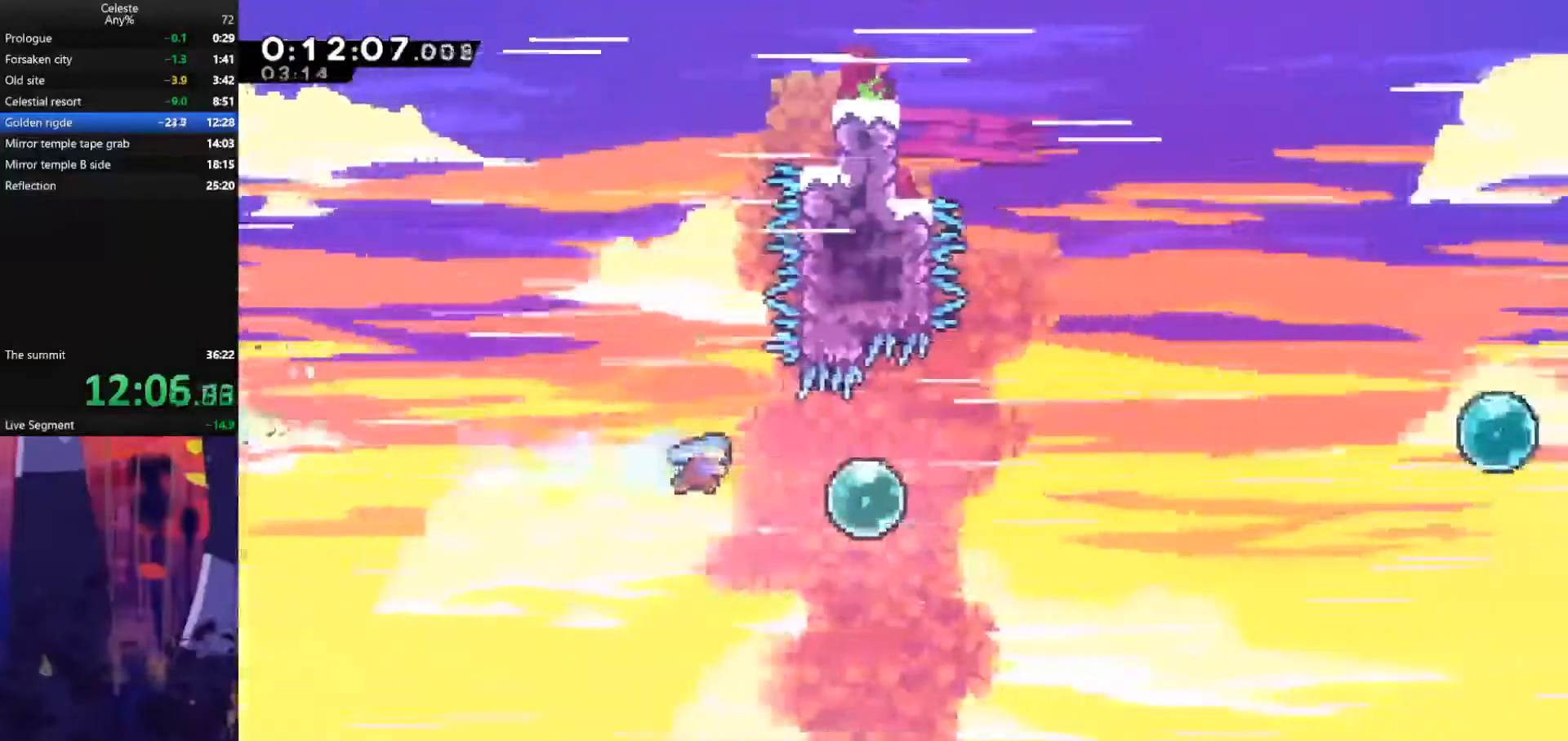
{"keys": ["right"], "events": [[100, "dash", "up"], [200, "up", "down"], [233, "dash", "down"], [400, "dash", "up"], [467, "up", "up"]]}
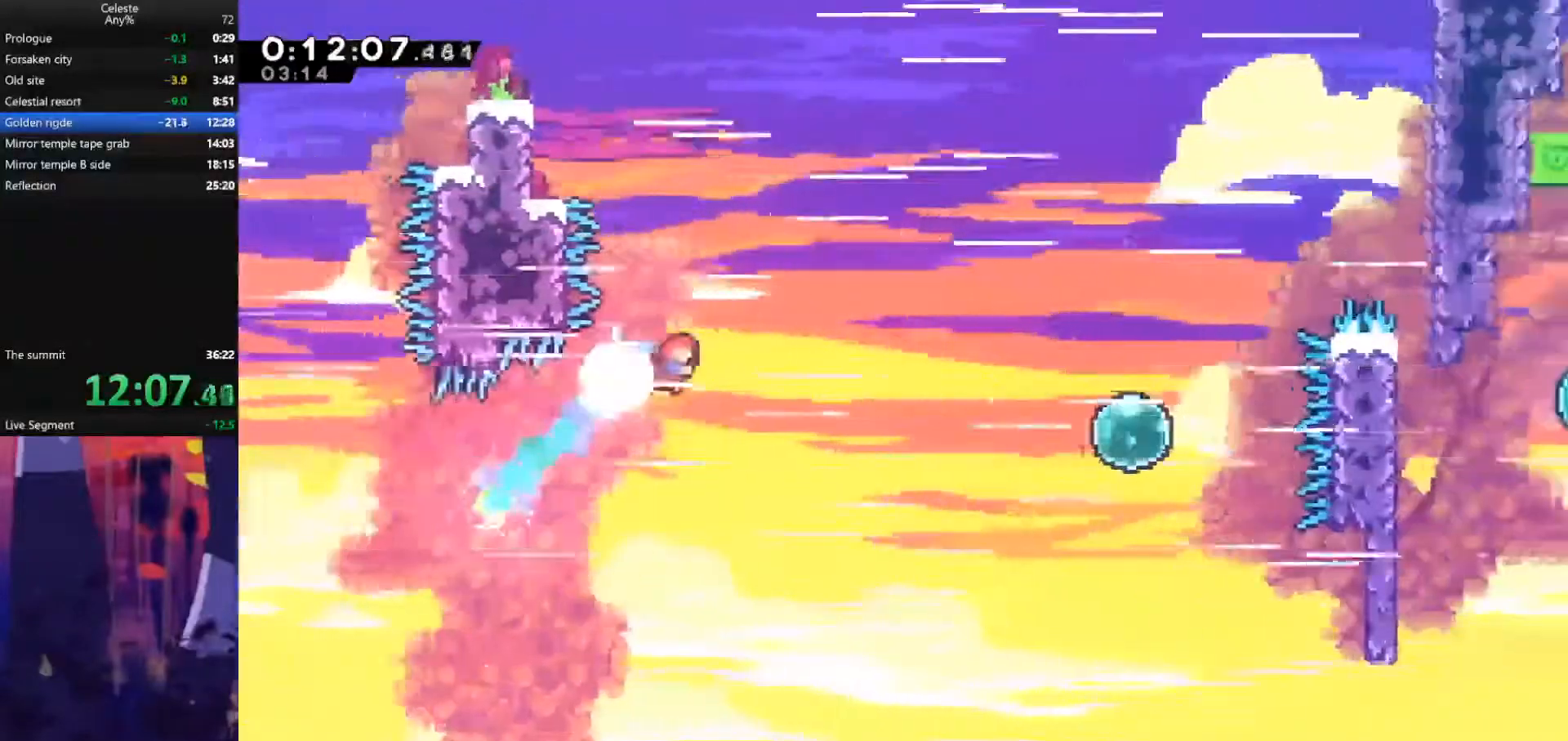
{"keys": ["dash", "right"], "events": [[333, "dash", "down"]]}
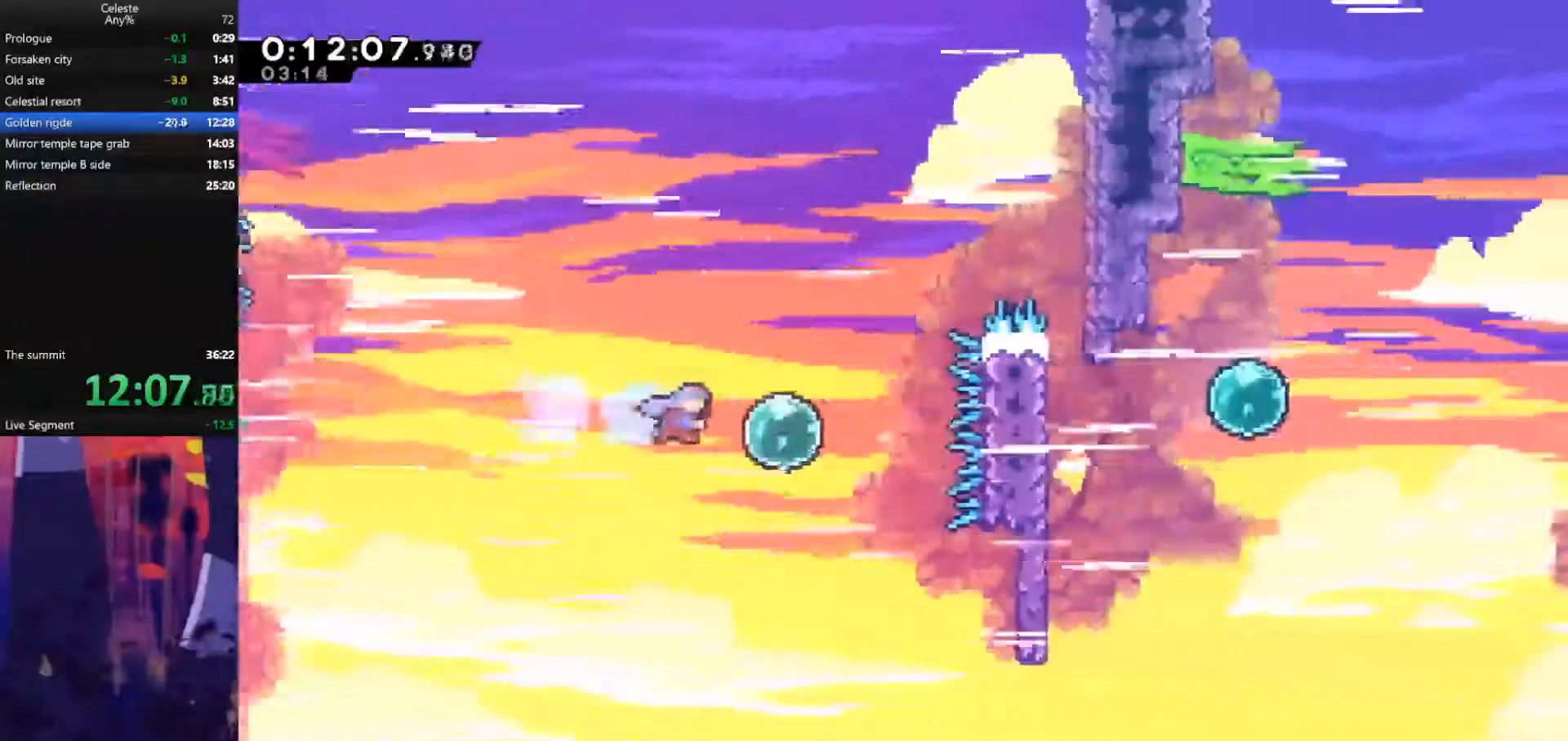
{"keys": ["dash", "right"], "events": [[67, "dash", "up"], [100, "right", "up"], [100, "up", "down"], [133, "dash", "down"], [300, "dash", "up"], [300, "right", "down"], [367, "up", "up"], [500, "dash", "down"]]}
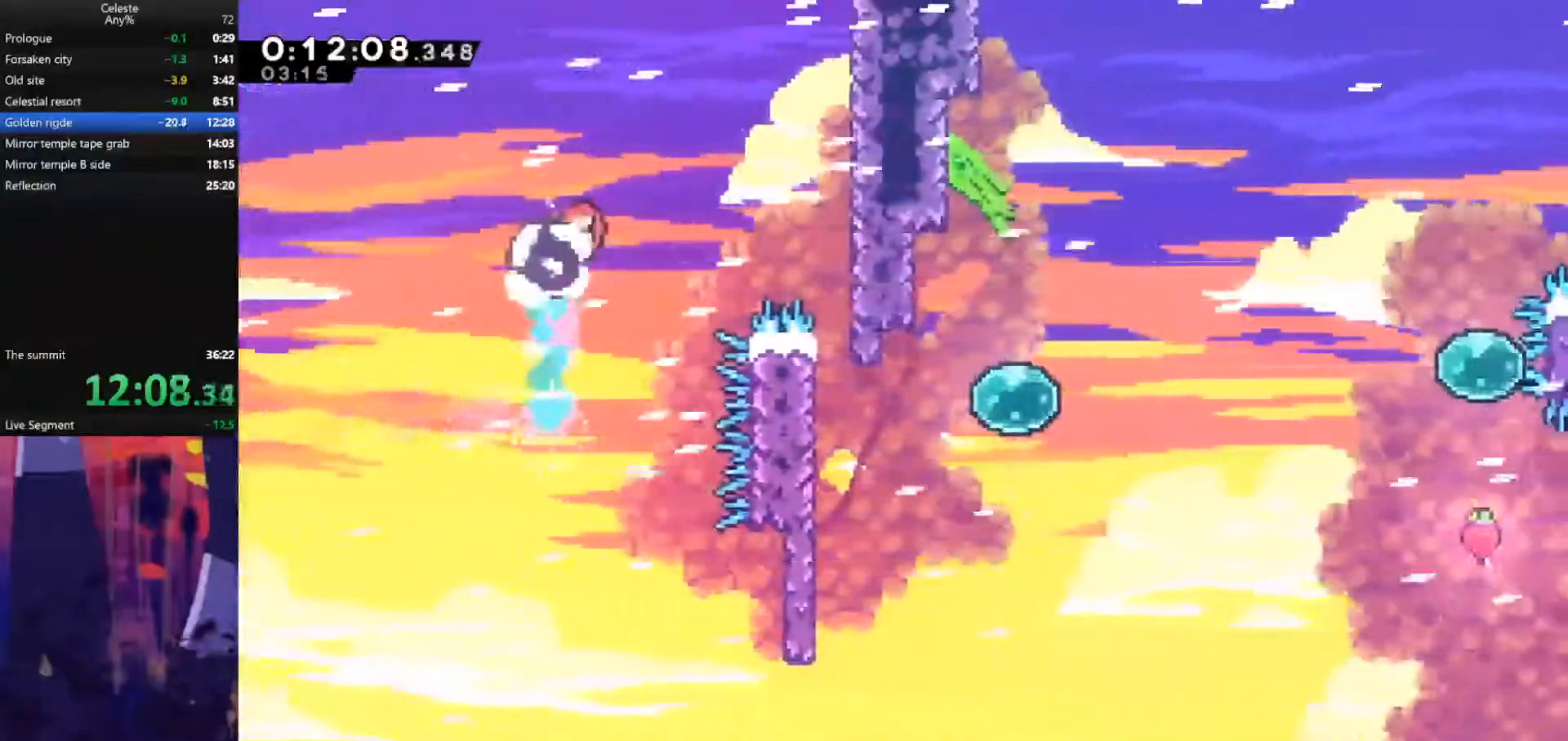
{"keys": ["down"], "events": [[200, "dash", "up"], [200, "down", "down"], [333, "right", "up"]]}
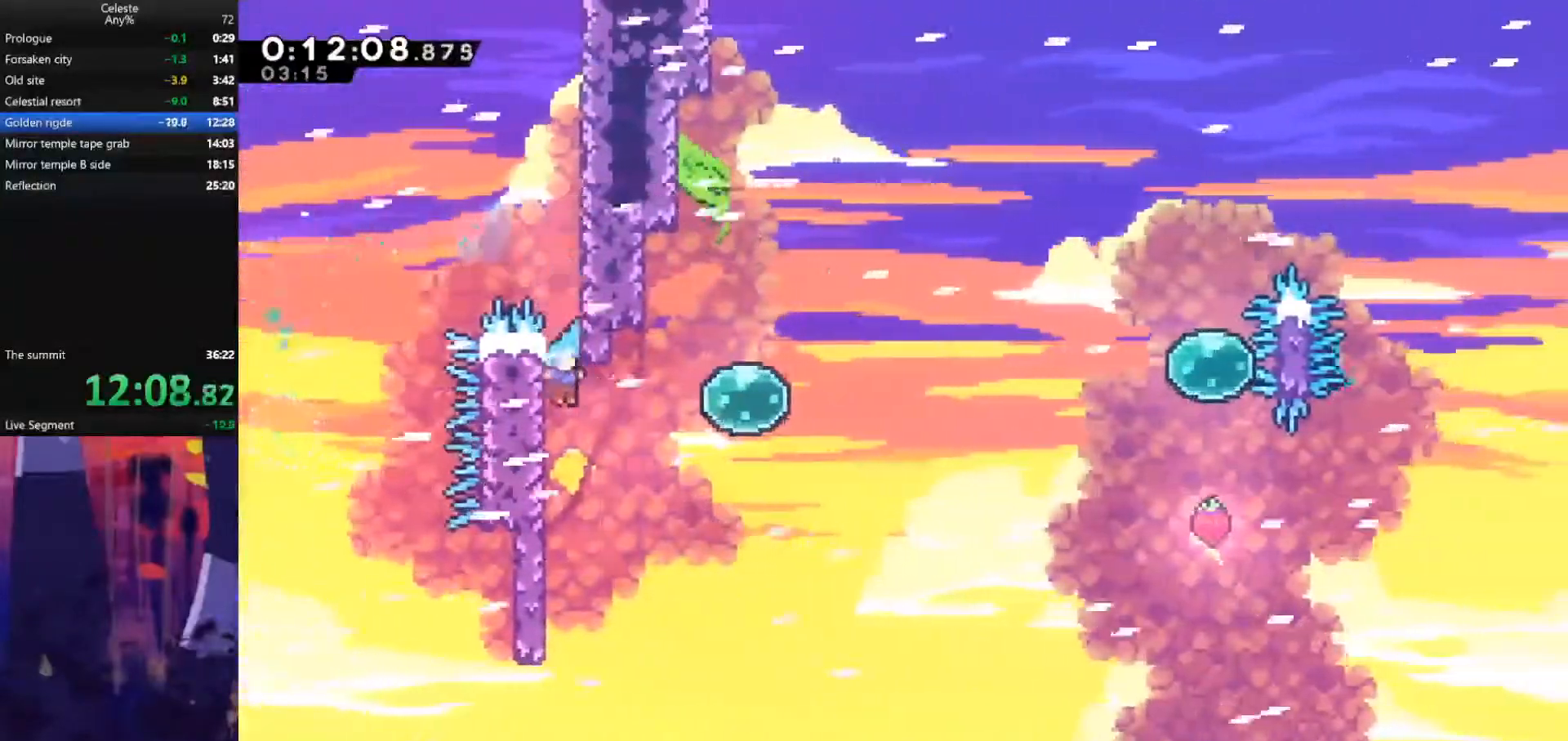
{"keys": ["dash", "right"], "events": [[133, "right", "down"], [167, "down", "up"], [167, "jump", "down"], [433, "jump", "up"], [467, "dash", "down"]]}
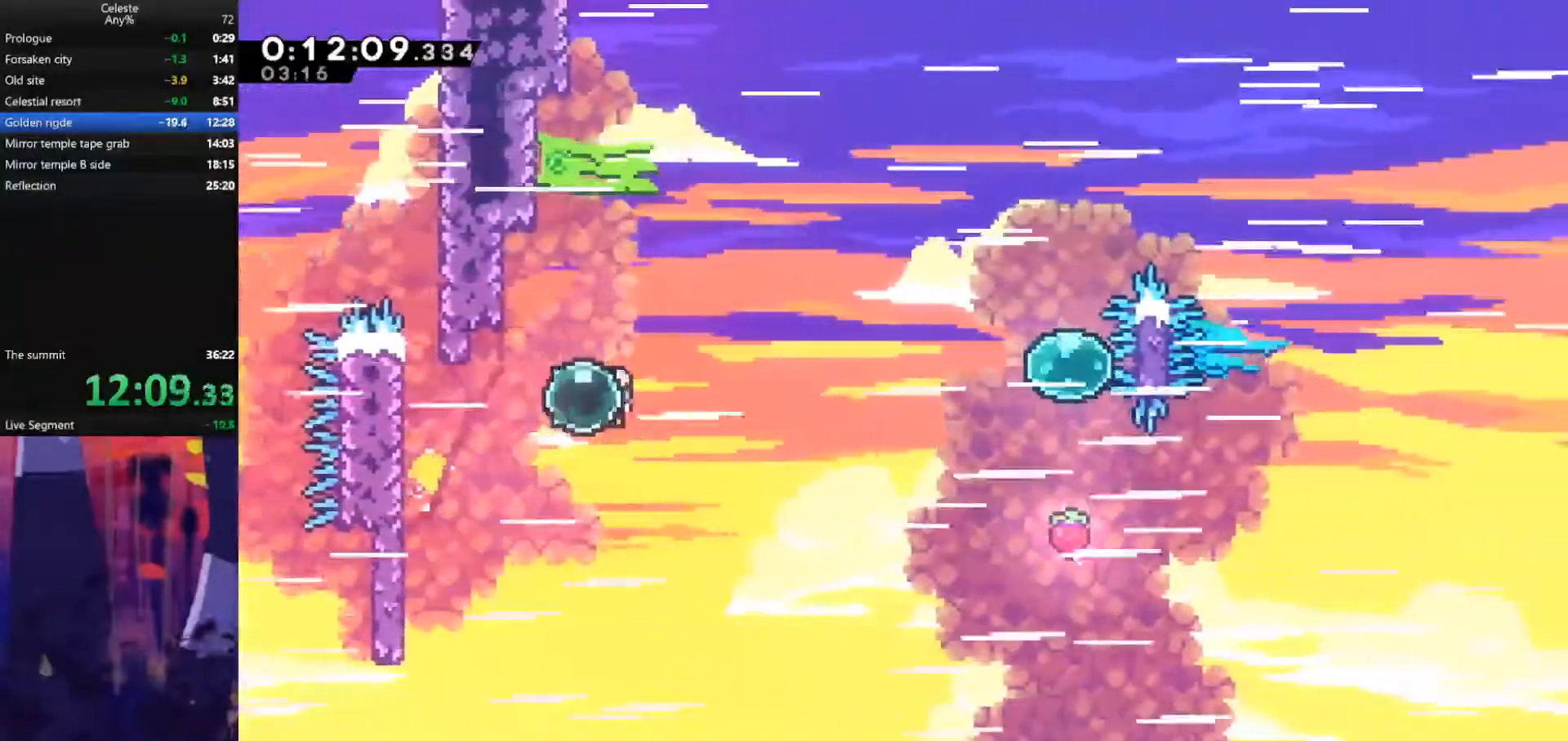
{"keys": ["right", "up"], "events": [[133, "dash", "up"], [267, "dash", "down"], [467, "dash", "up"], [500, "up", "down"]]}
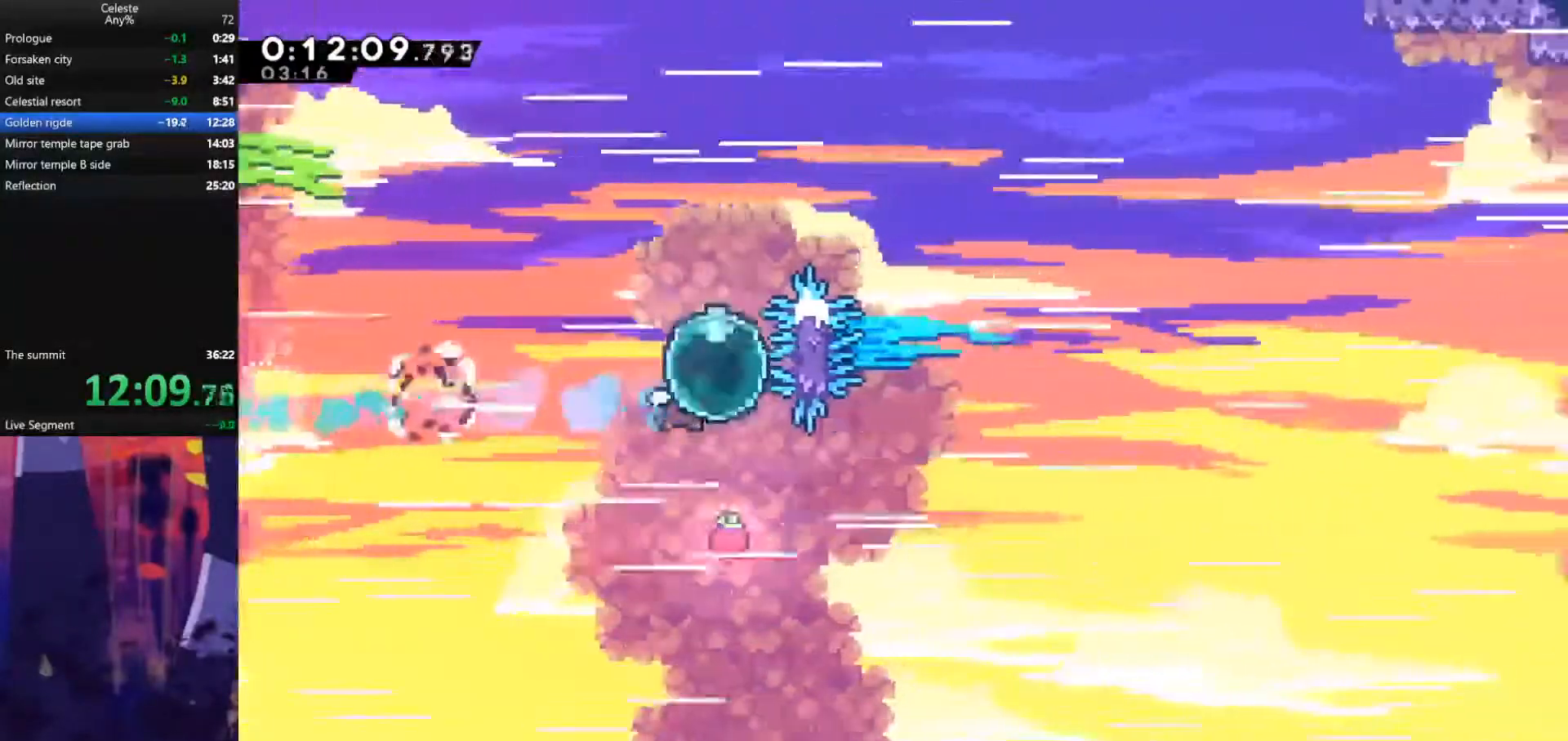
{"keys": ["right", "up"], "events": [[67, "dash", "down"], [67, "right", "up"], [267, "dash", "up"], [267, "right", "down"]]}
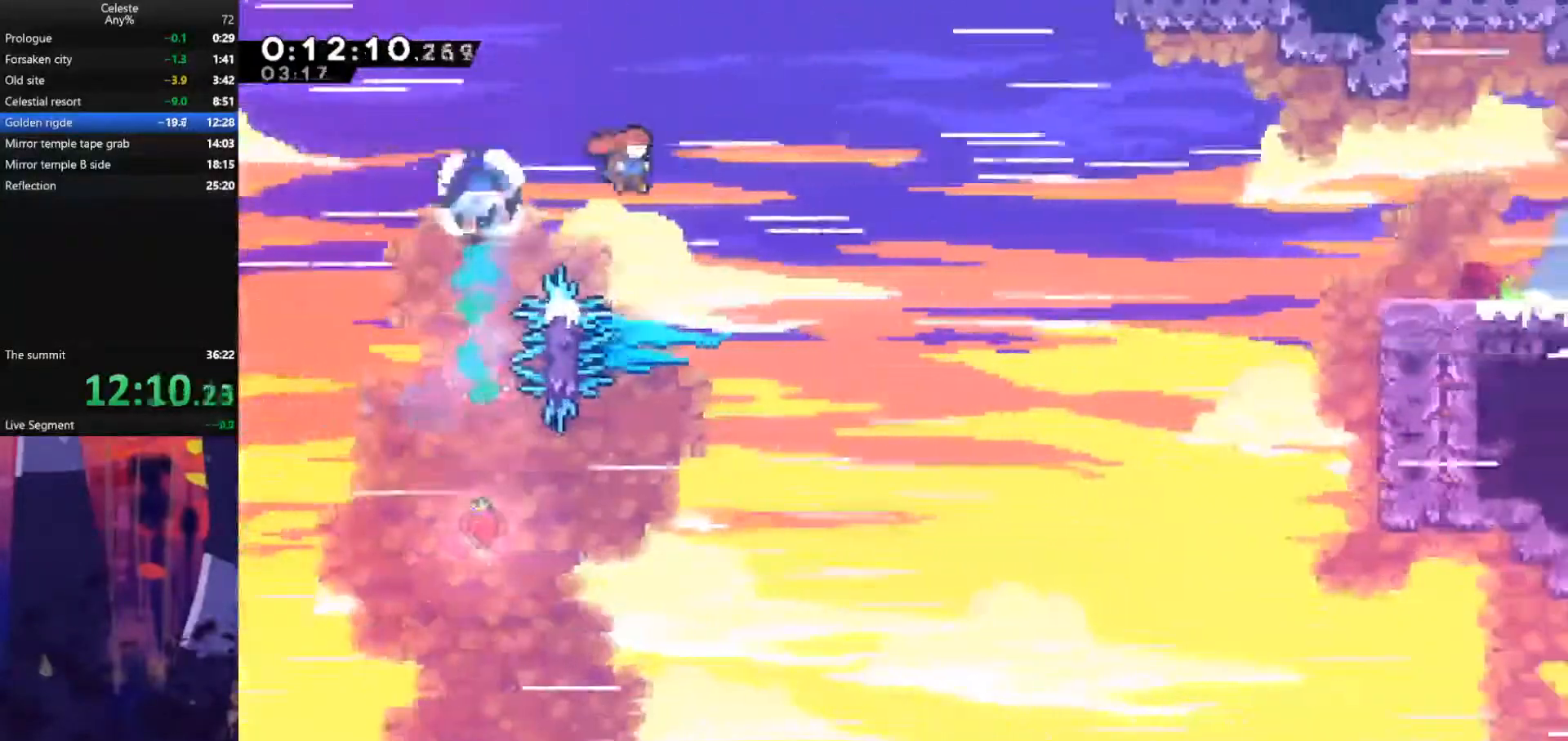
{"keys": ["dash", "right", "up"], "events": [[367, "dash", "down"]]}
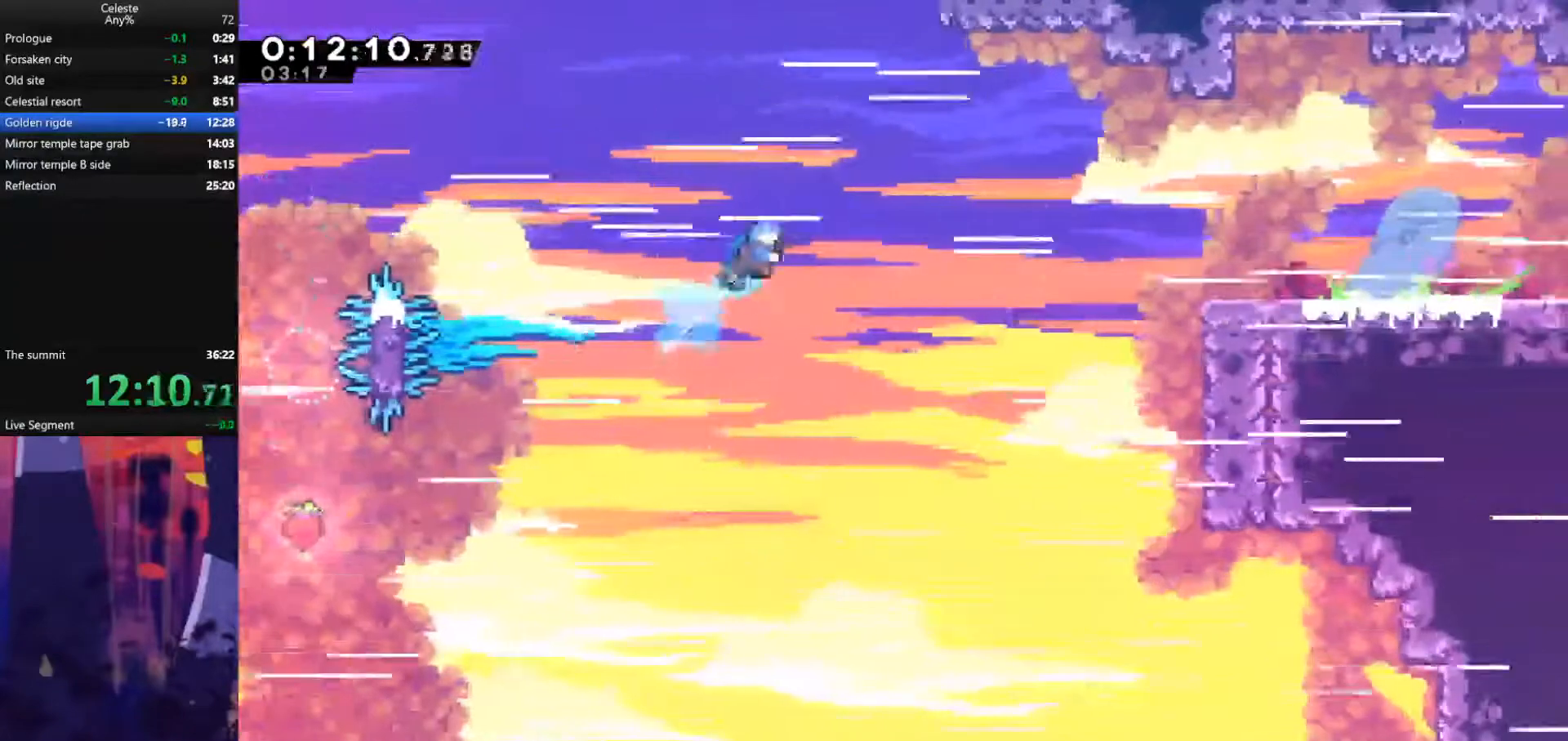
{"keys": ["grab", "right", "up"], "events": [[67, "grab", "down"], [100, "dash", "up"]]}
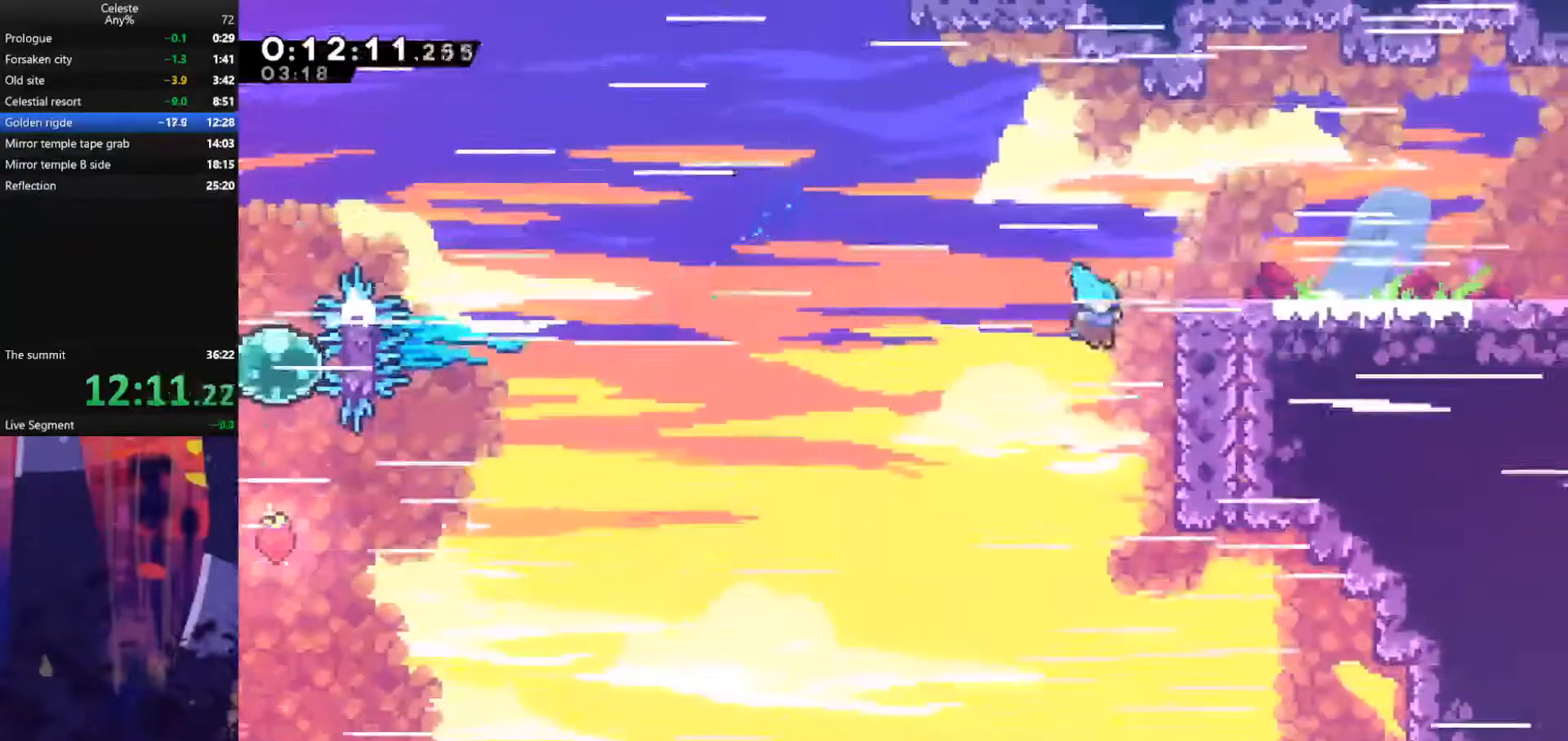
{"keys": ["right"], "events": [[133, "also", "down"], [233, "jump", "down"], [267, "also", "up"], [433, "grab", "up"], [433, "up", "up"], [467, "jump", "up"]]}
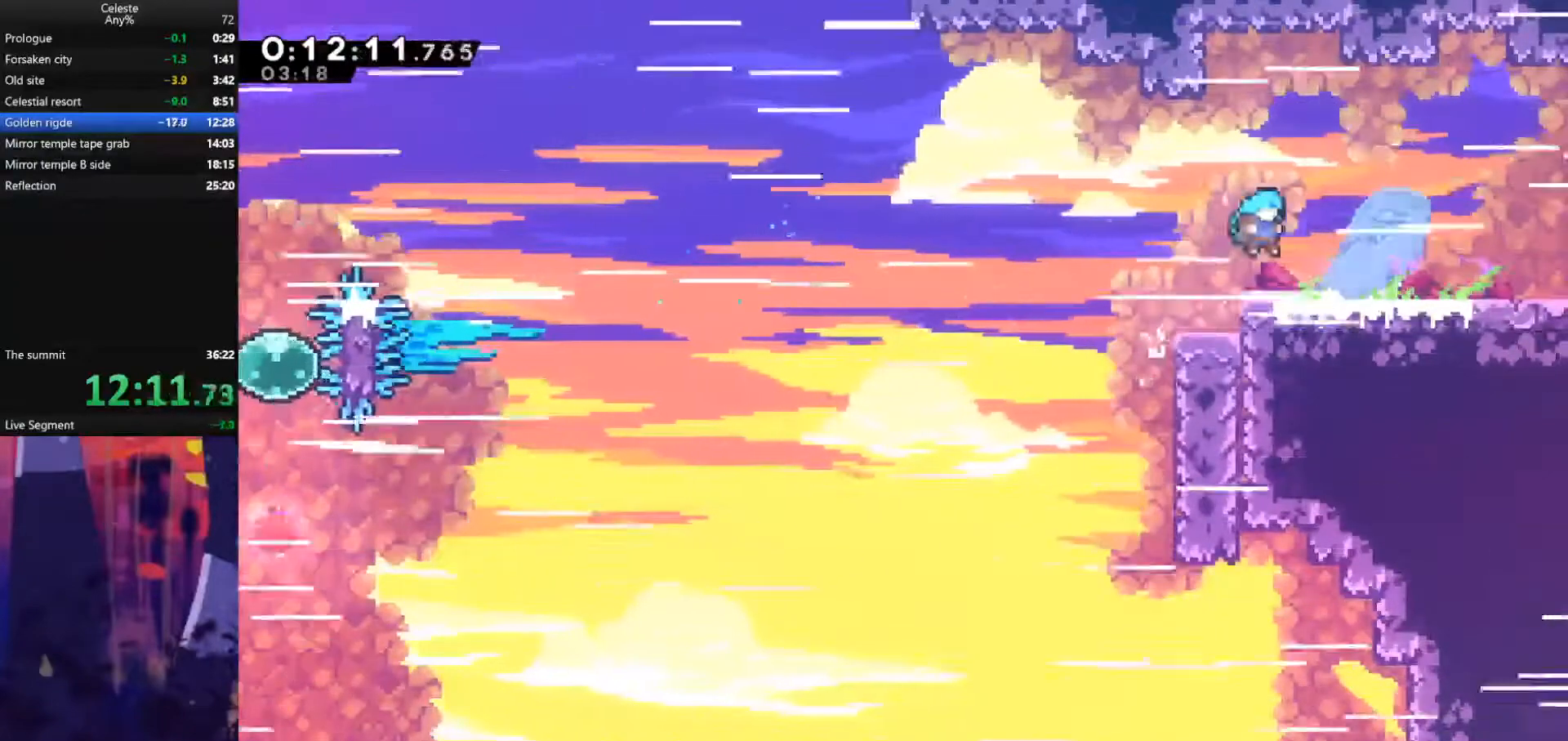
{"keys": ["right"], "events": [[167, "down", "down"], [200, "dash", "down"], [267, "dash", "up"], [267, "down", "up"], [267, "jump", "down"], [367, "jump", "up"]]}
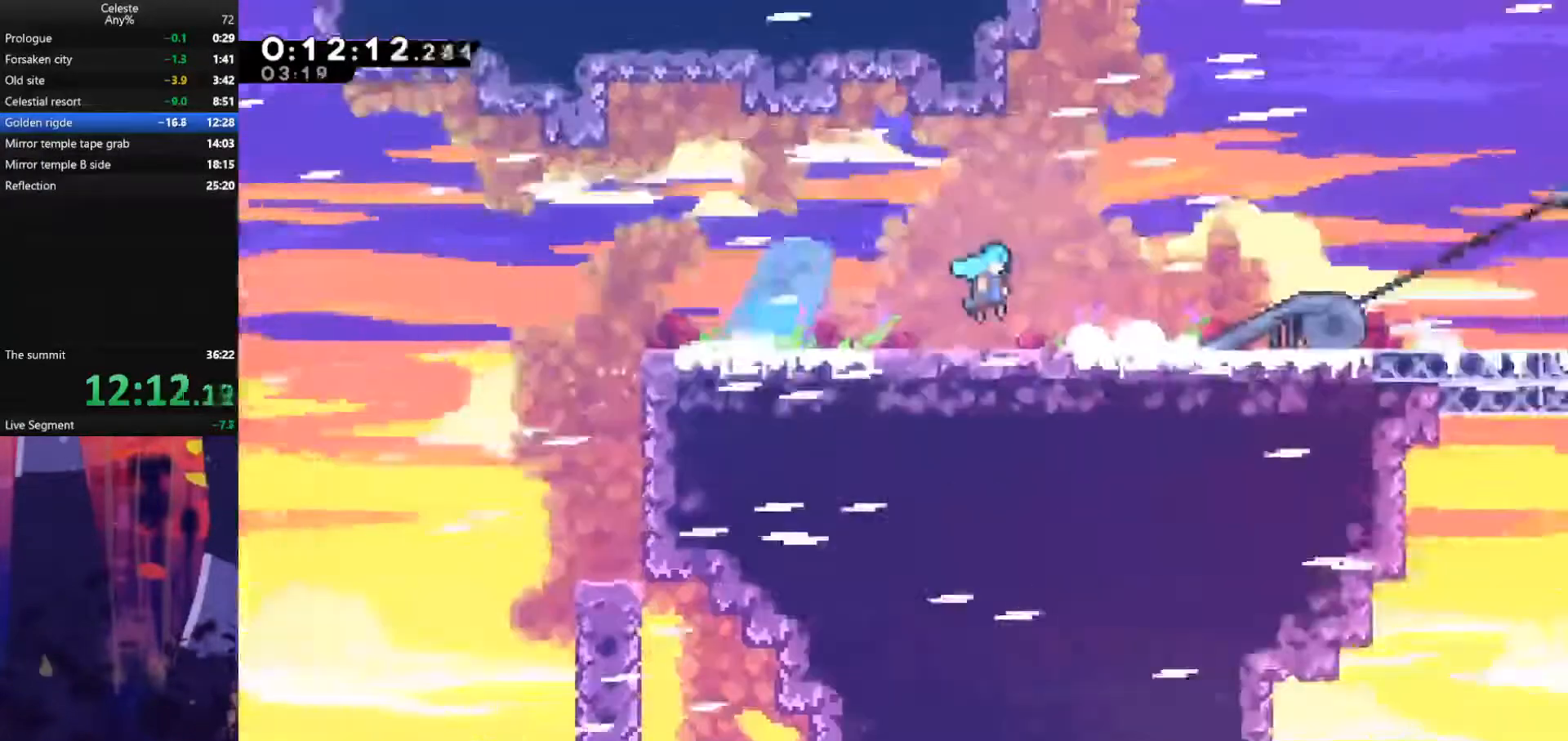
{"keys": ["right"], "events": []}
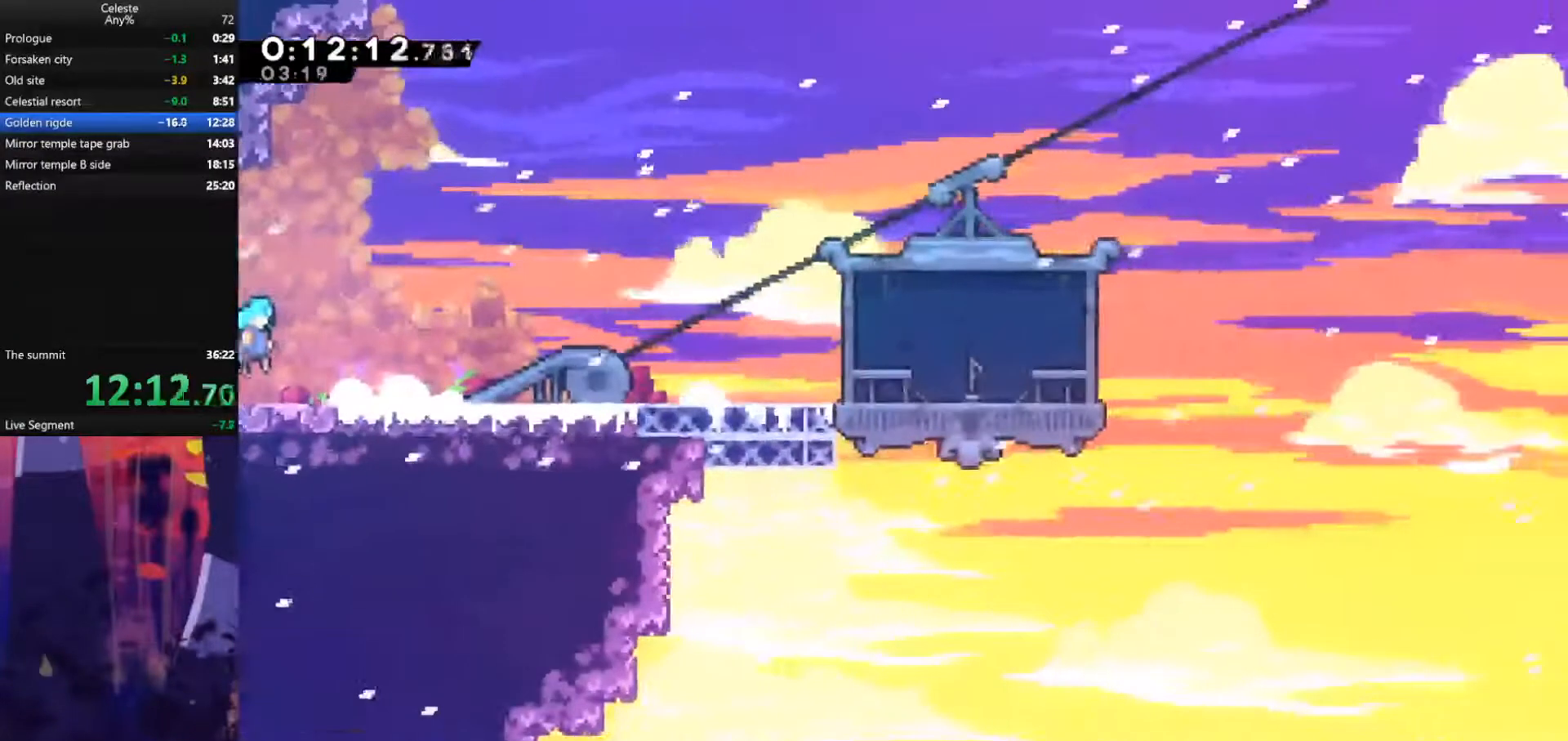
{"keys": ["dash", "down", "right"], "events": [[100, "down", "down"], [133, "dash", "down"], [300, "dash", "up"], [300, "jump", "down"], [400, "dash", "down"], [400, "jump", "up"]]}
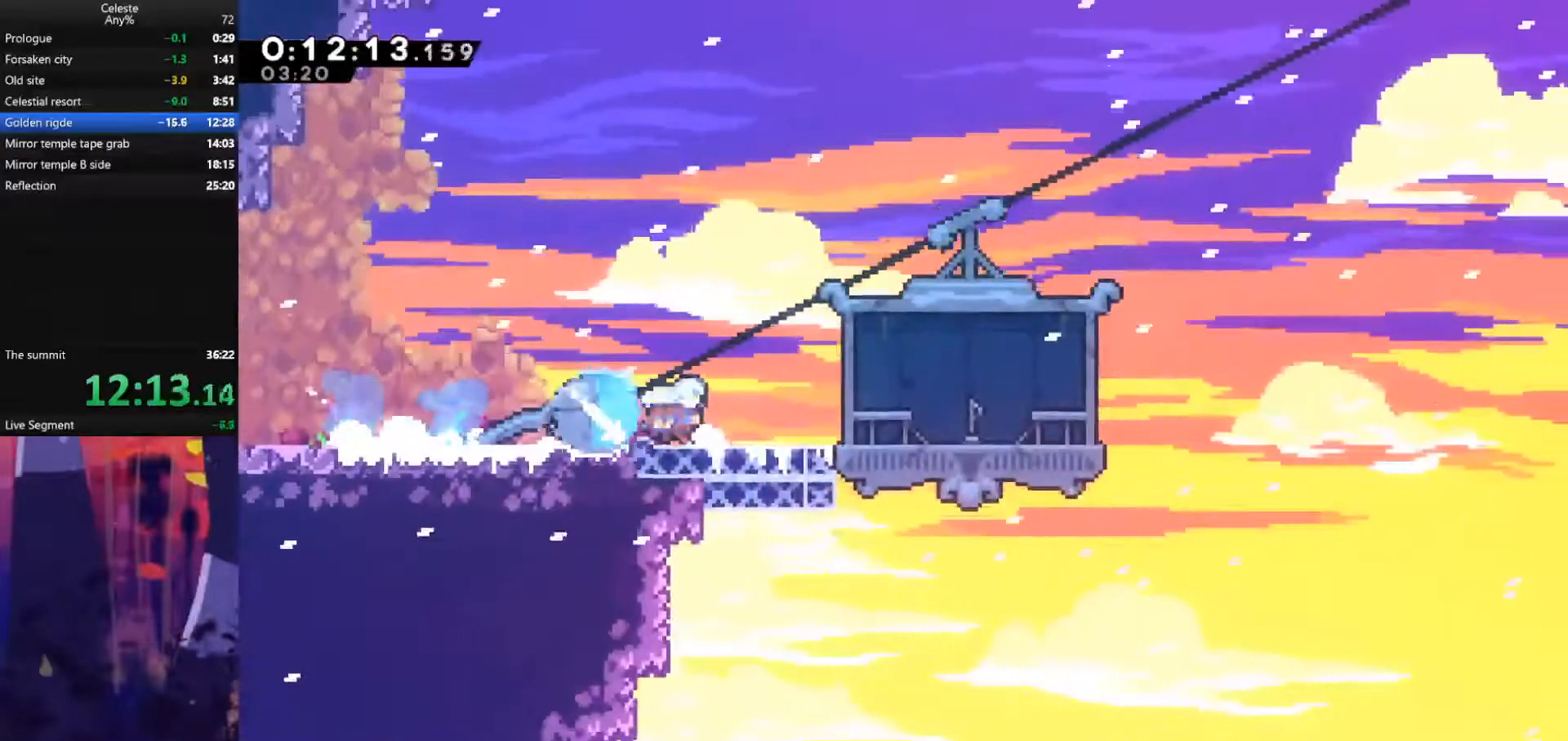
{"keys": [], "events": [[100, "dash", "up"], [100, "jump", "down"], [233, "down", "up"], [267, "jump", "up"], [267, "right", "up"], [333, "e", "down"], [367, "demodash", "down"], [400, "e", "up"], [433, "demodash", "up"]]}